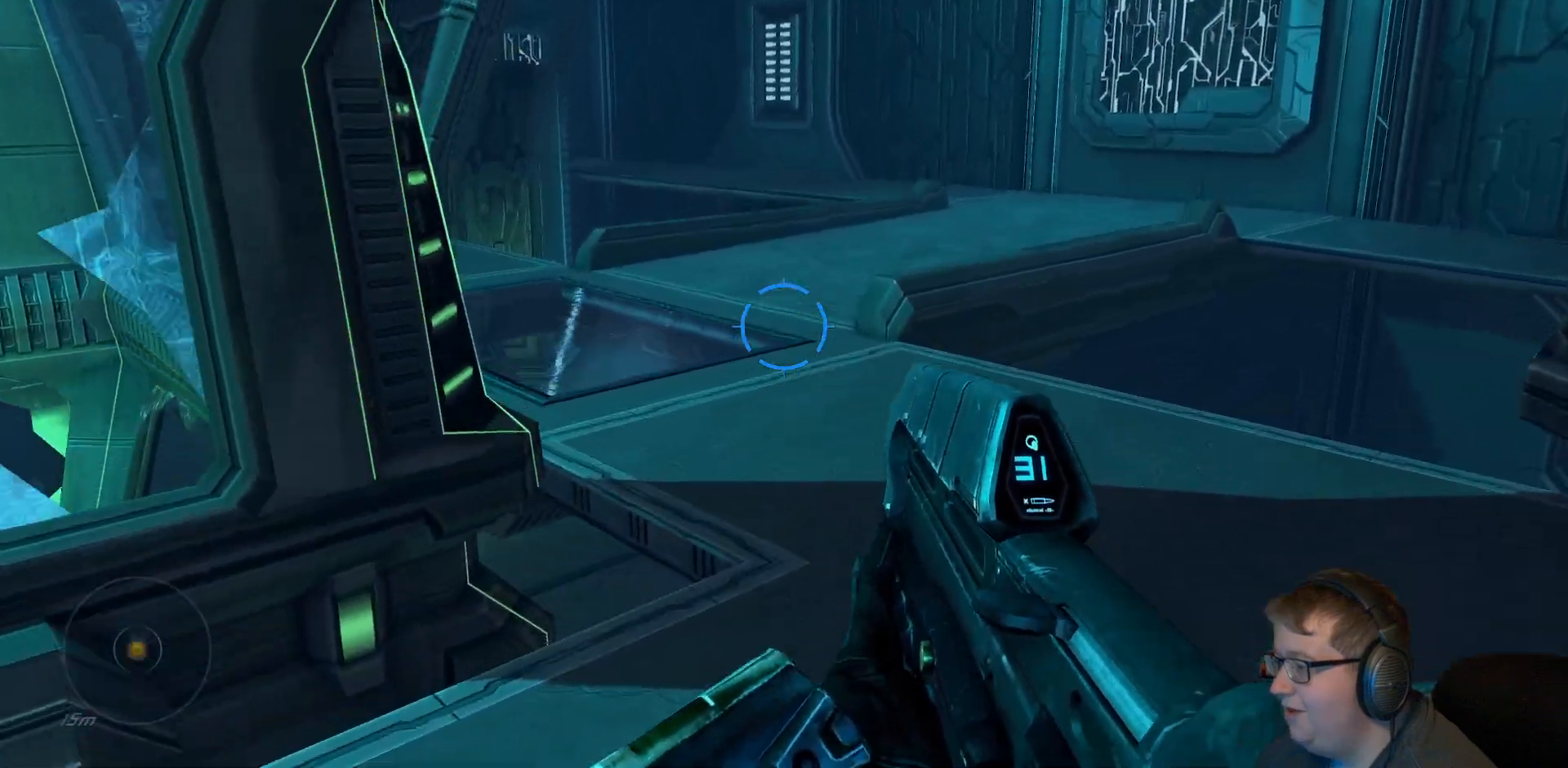
Gameplay with a controller (Xbox layout); each line is a JSON object with the inputs held at the frame after it (dt_ms = milliseconds from this image to that frame). "events" lists button and stick changes between this image and that frame as [ms after this image, input, new state], when the widget could be followed in between. Not read: L3 R3 left_stick.
{"dt_ms": 500, "buttons": [], "right_stick": "center", "events": []}
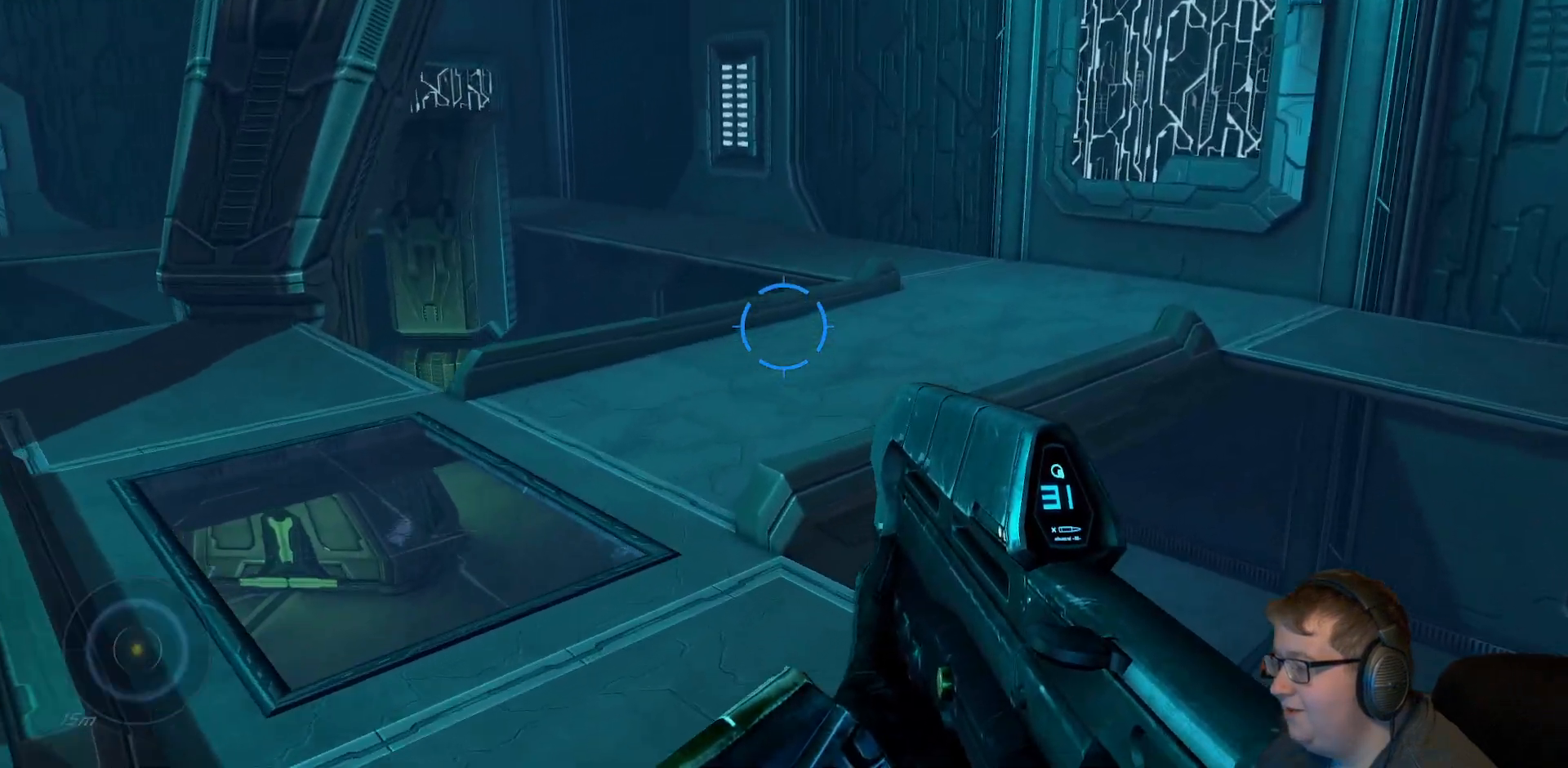
{"dt_ms": 500, "buttons": [], "right_stick": "left", "events": [[83, "right_stick", "left"]]}
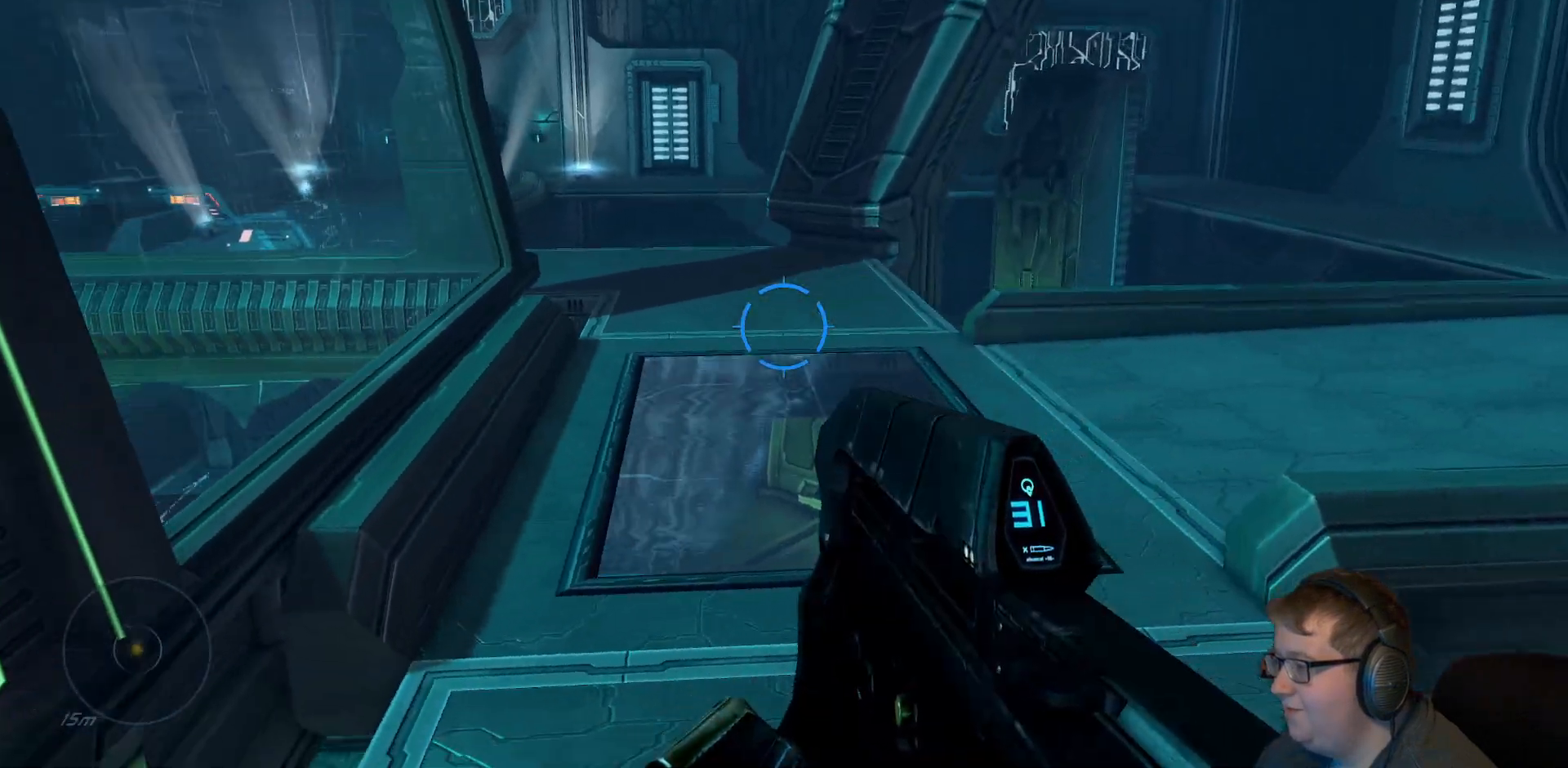
{"dt_ms": 500, "buttons": [], "right_stick": "center", "events": [[33, "right_stick", "center"]]}
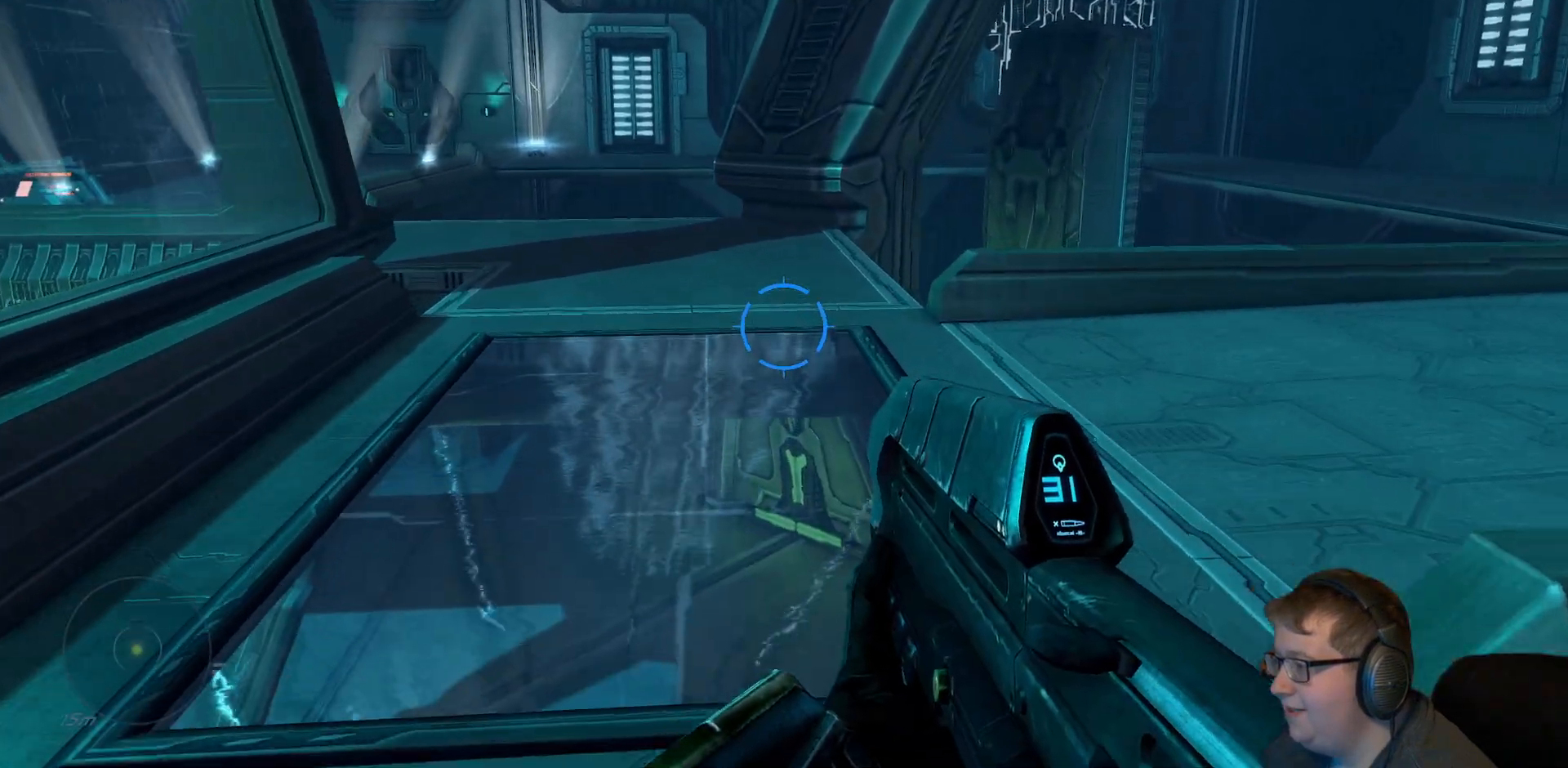
{"dt_ms": 500, "buttons": [], "right_stick": "center", "events": [[150, "A", "down"], [333, "A", "up"]]}
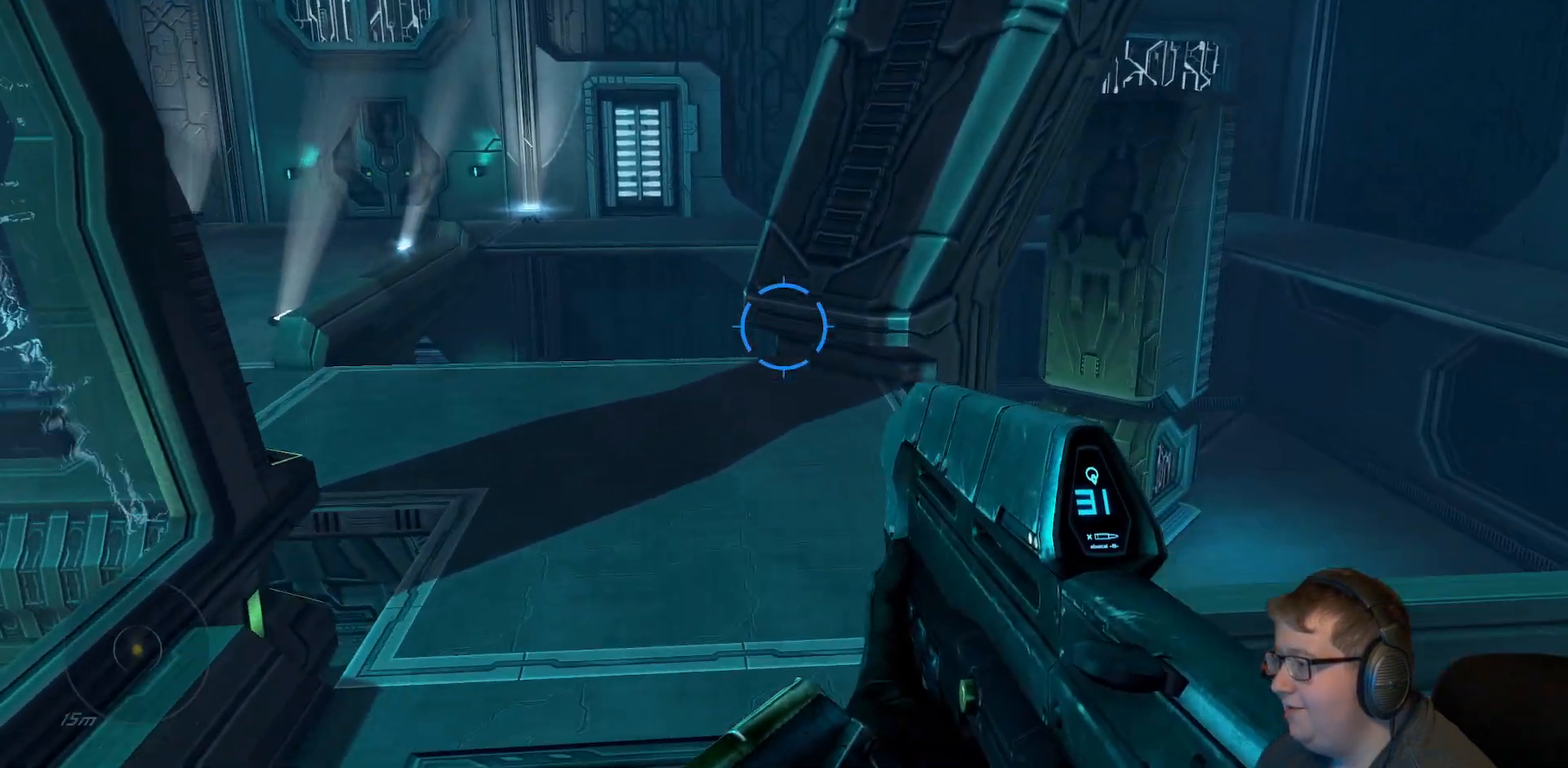
{"dt_ms": 500, "buttons": [], "right_stick": "left", "events": [[100, "right_stick", "left"]]}
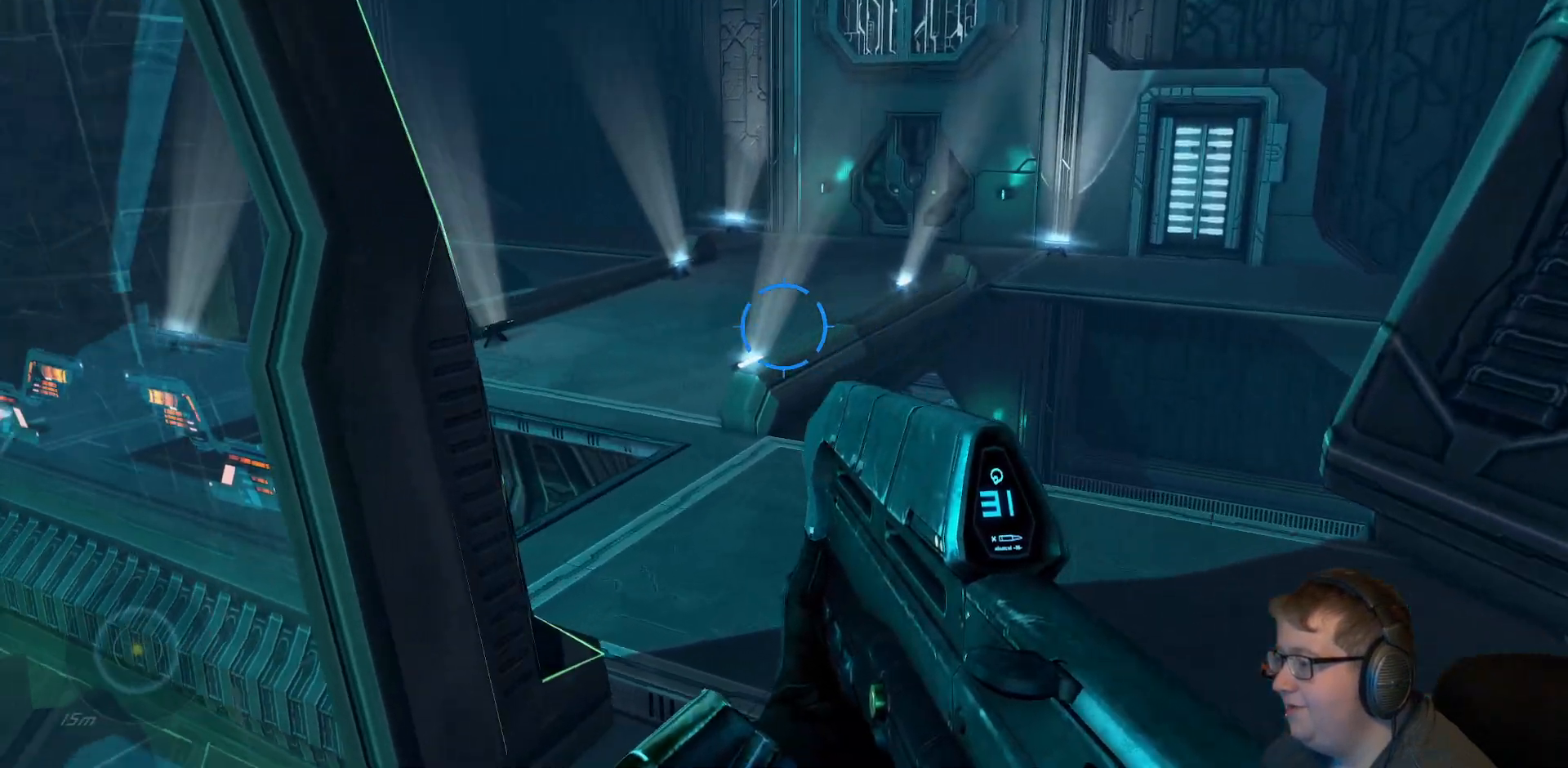
{"dt_ms": 500, "buttons": [], "right_stick": "left", "events": []}
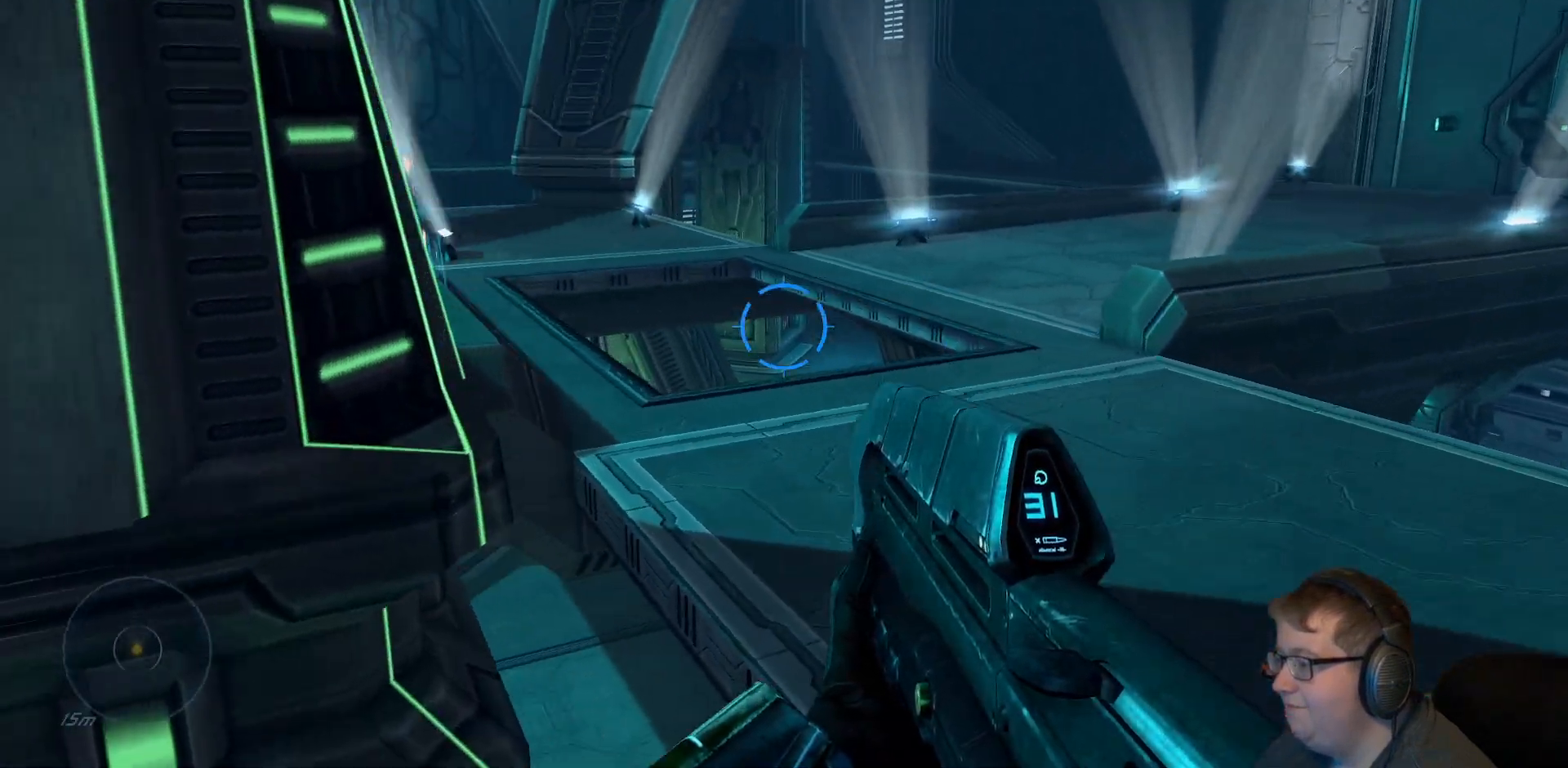
{"dt_ms": 500, "buttons": [], "right_stick": "right", "events": [[167, "right_stick", "center"], [417, "right_stick", "right"]]}
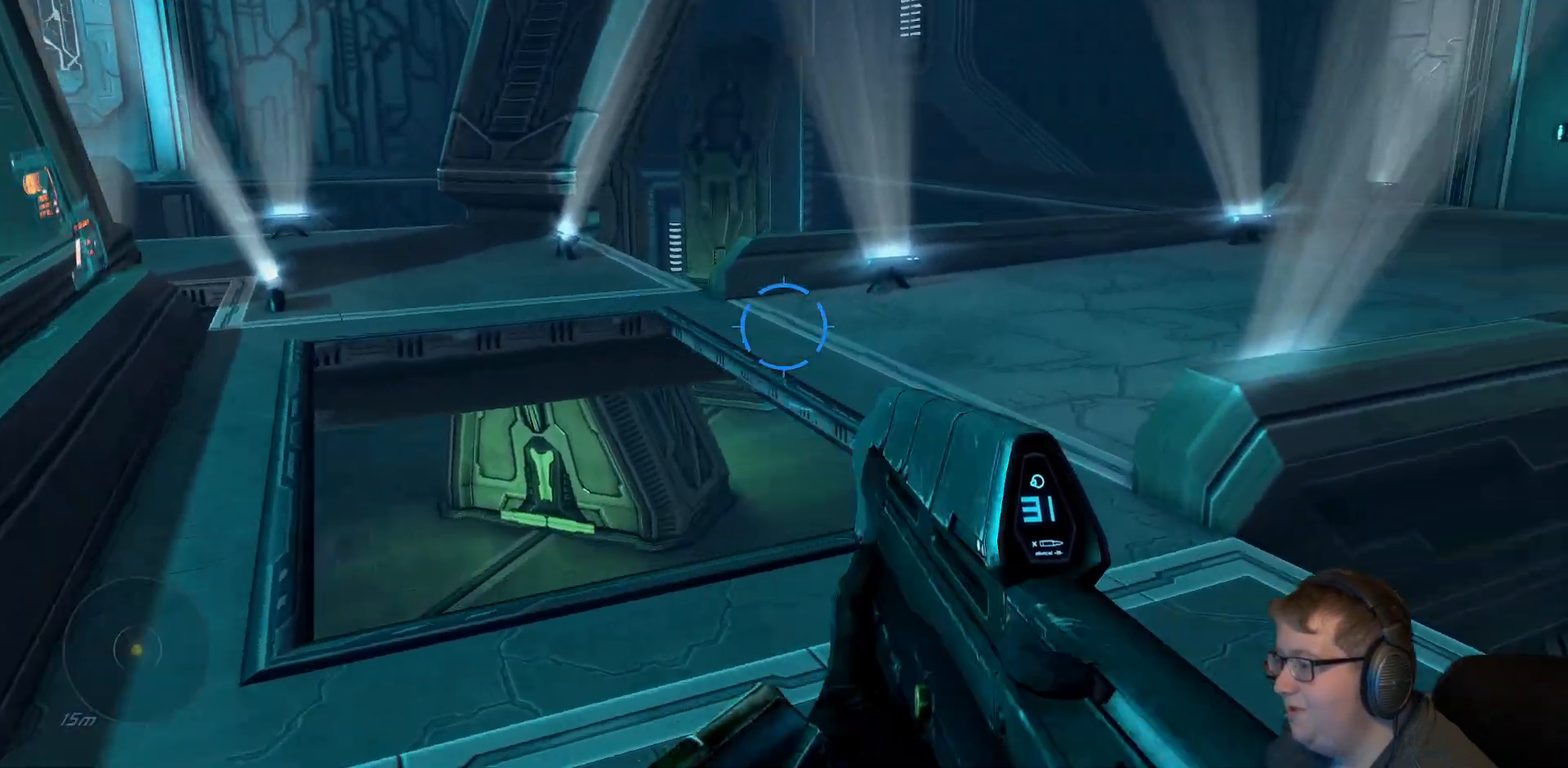
{"dt_ms": 500, "buttons": [], "right_stick": "center", "events": [[133, "right_stick", "center"], [233, "A", "down"], [350, "A", "up"]]}
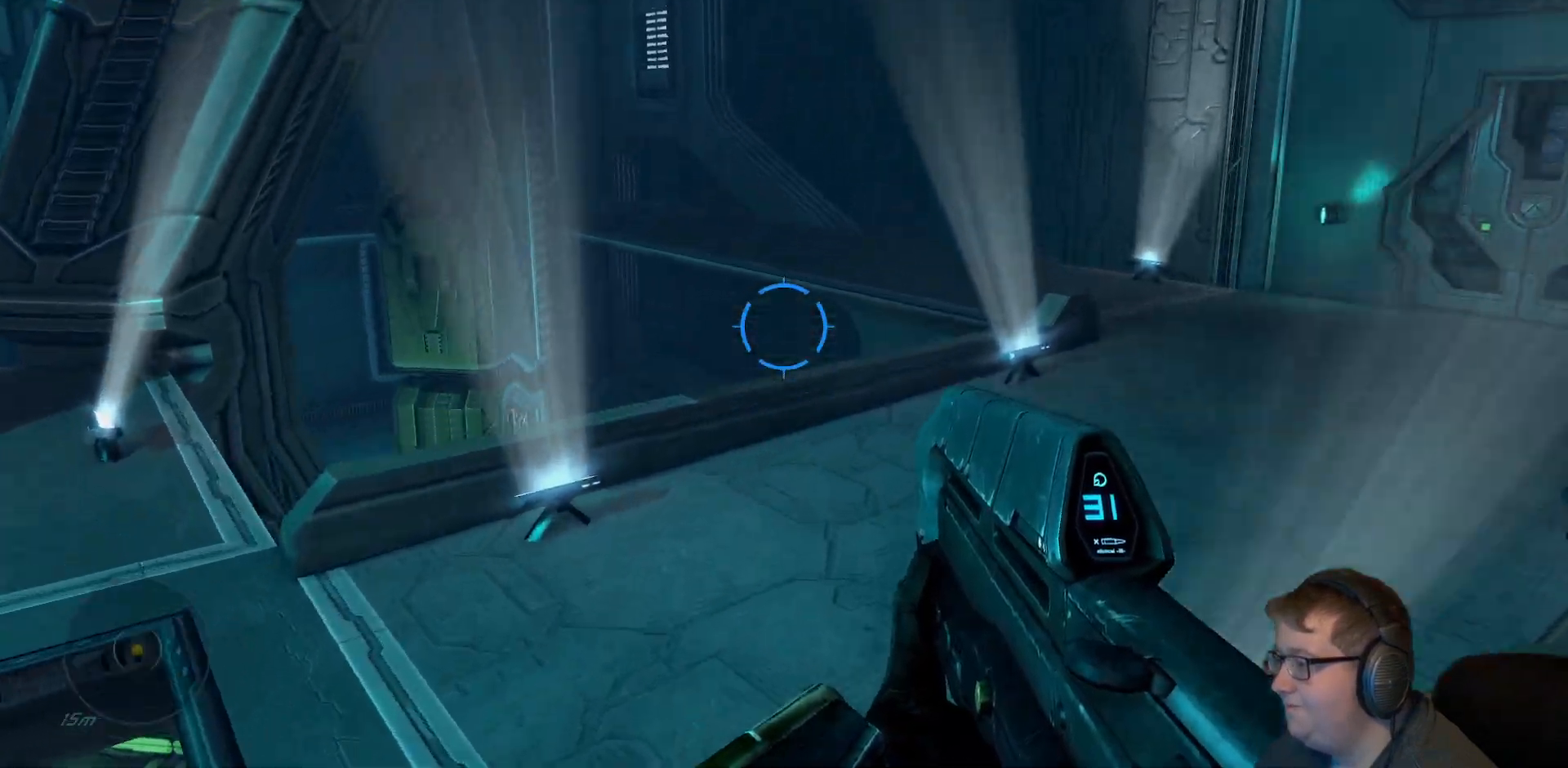
{"dt_ms": 500, "buttons": [], "right_stick": "center", "events": [[17, "right_stick", "right"], [333, "R1", "down"], [400, "R1", "up"], [483, "right_stick", "center"]]}
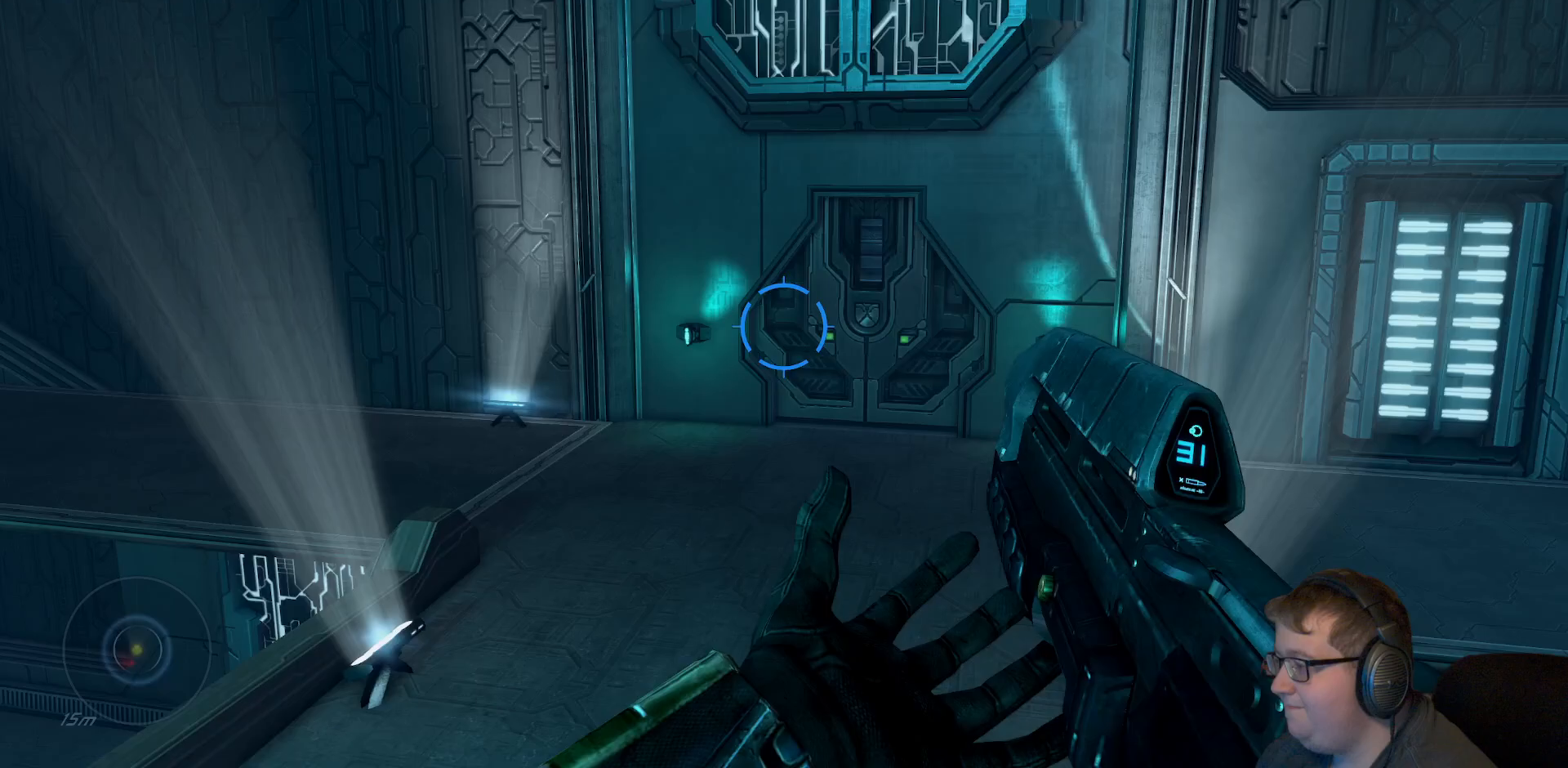
{"dt_ms": 500, "buttons": [], "right_stick": "up-right", "events": [[250, "right_stick", "right"], [350, "right_stick", "up-right"]]}
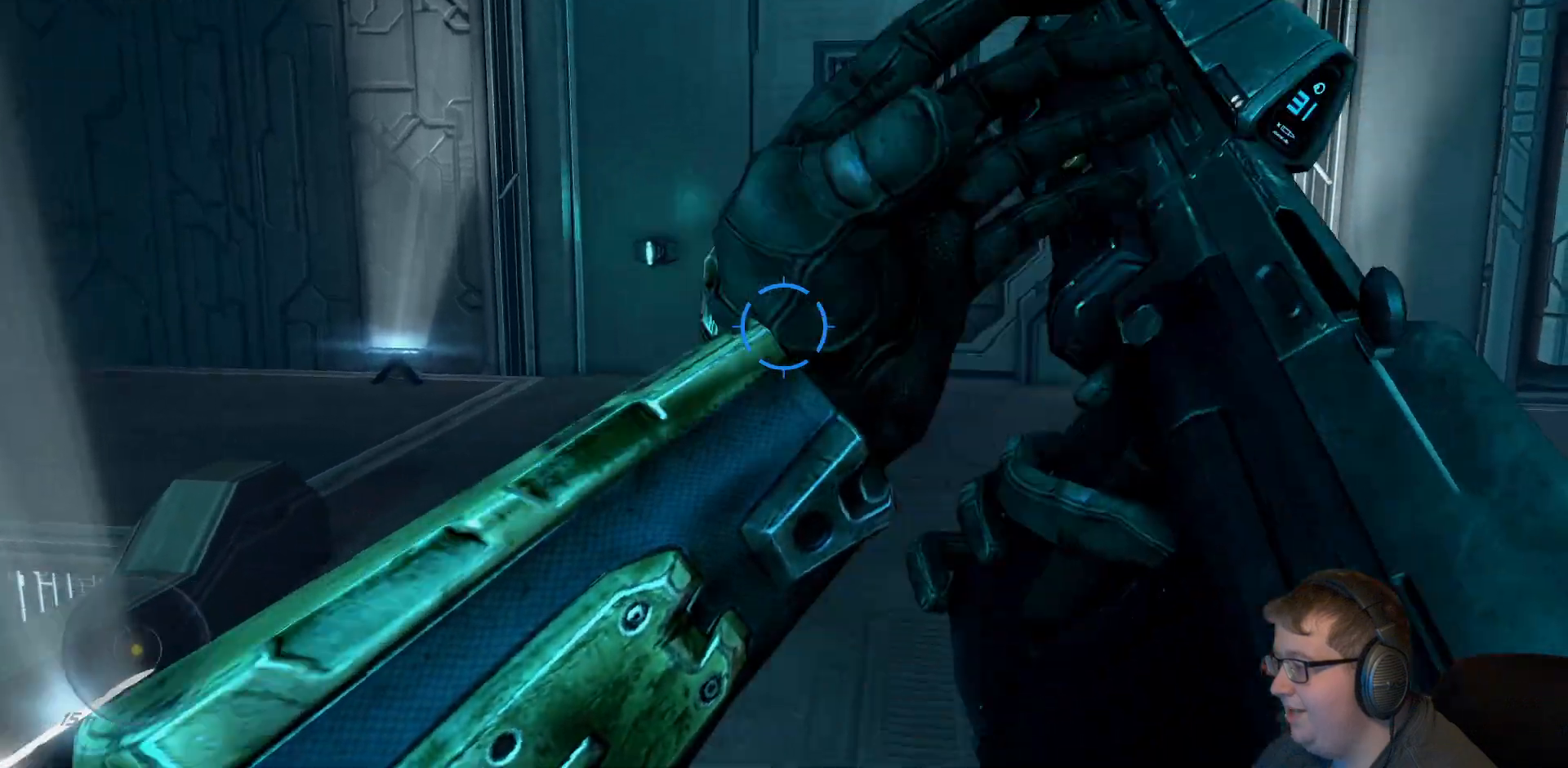
{"dt_ms": 500, "buttons": [], "right_stick": "center", "events": [[433, "right_stick", "center"]]}
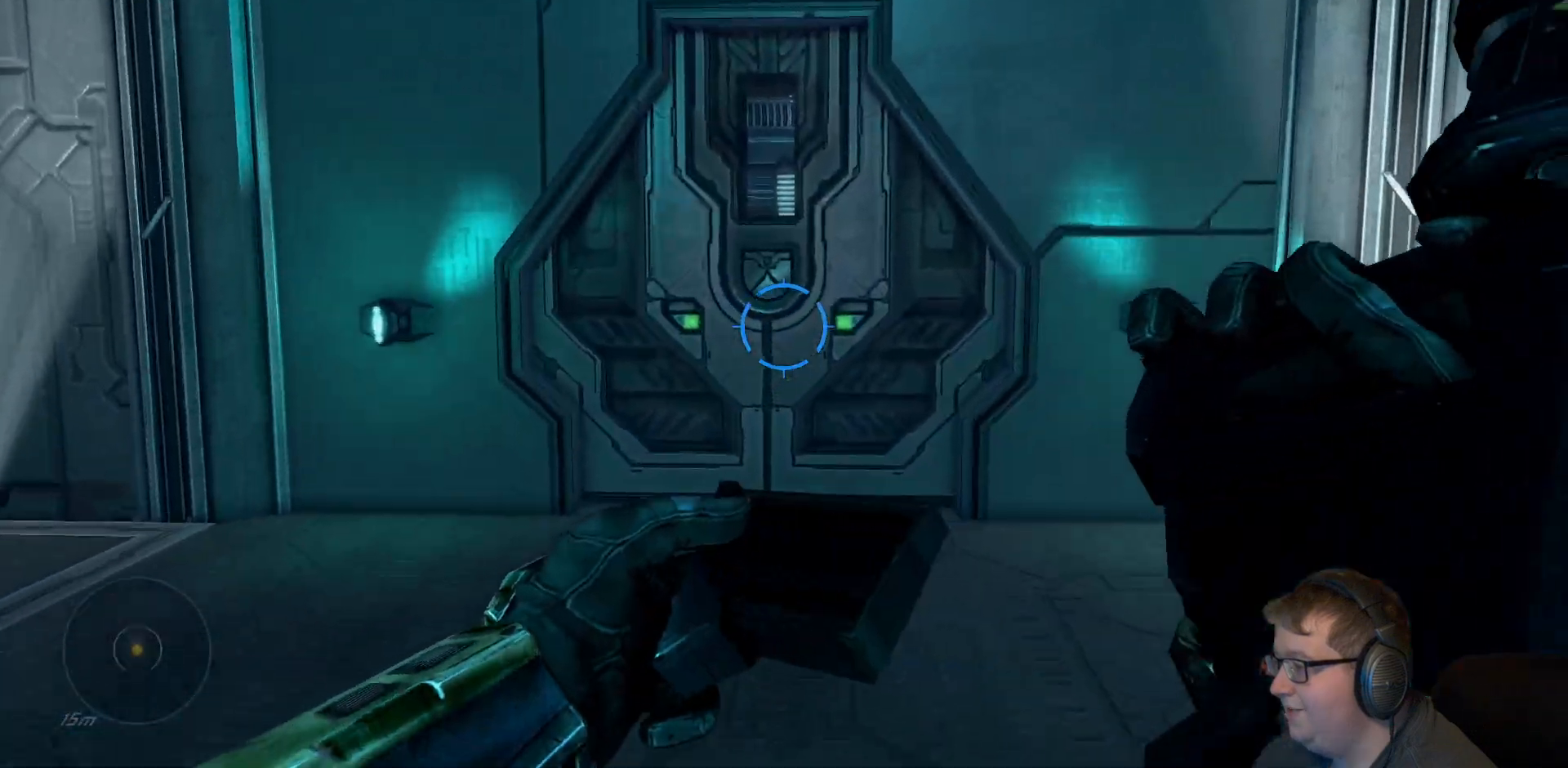
{"dt_ms": 500, "buttons": [], "right_stick": "center", "events": []}
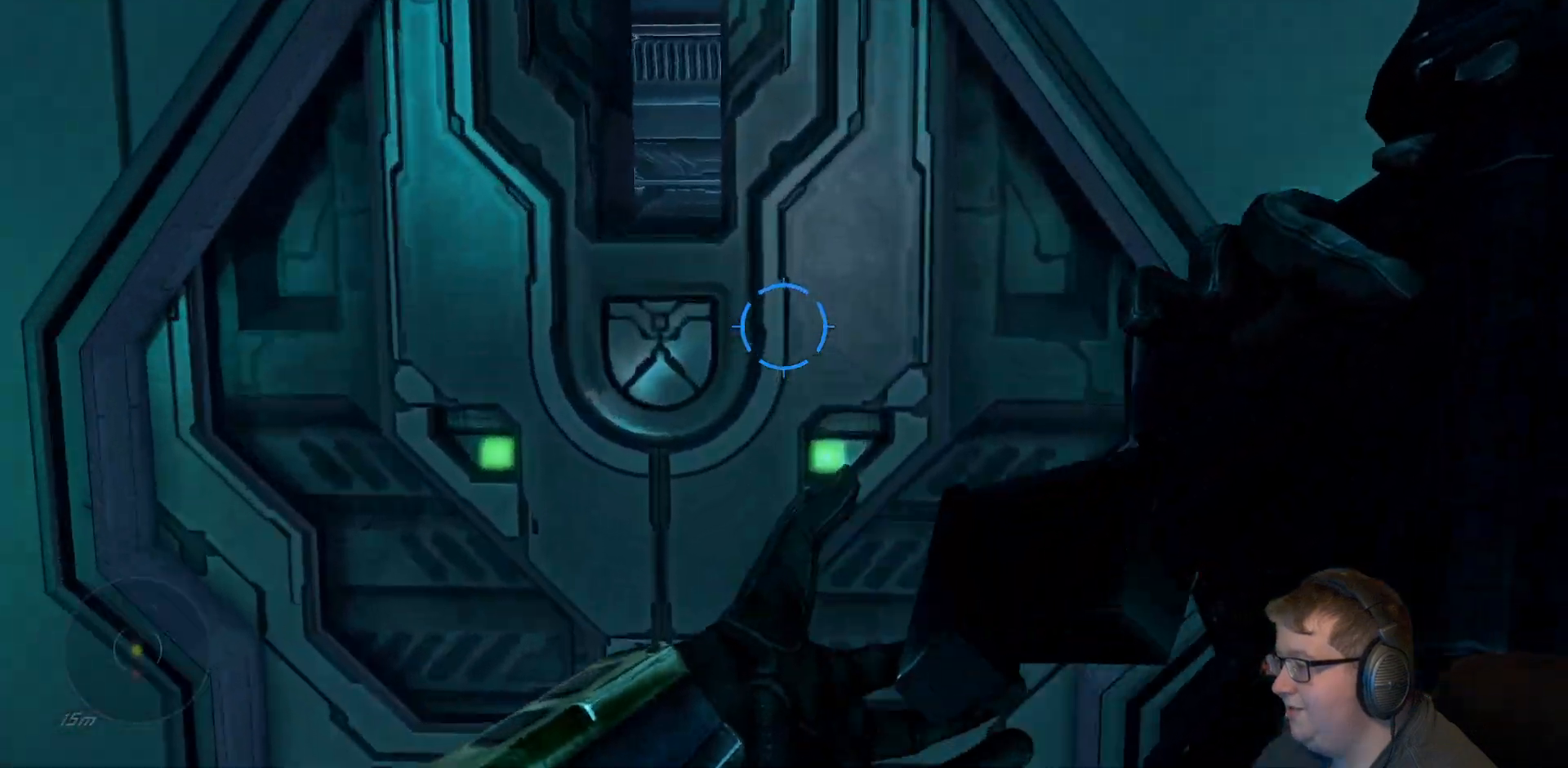
{"dt_ms": 500, "buttons": [], "right_stick": "center", "events": [[233, "right_stick", "right"], [450, "right_stick", "center"]]}
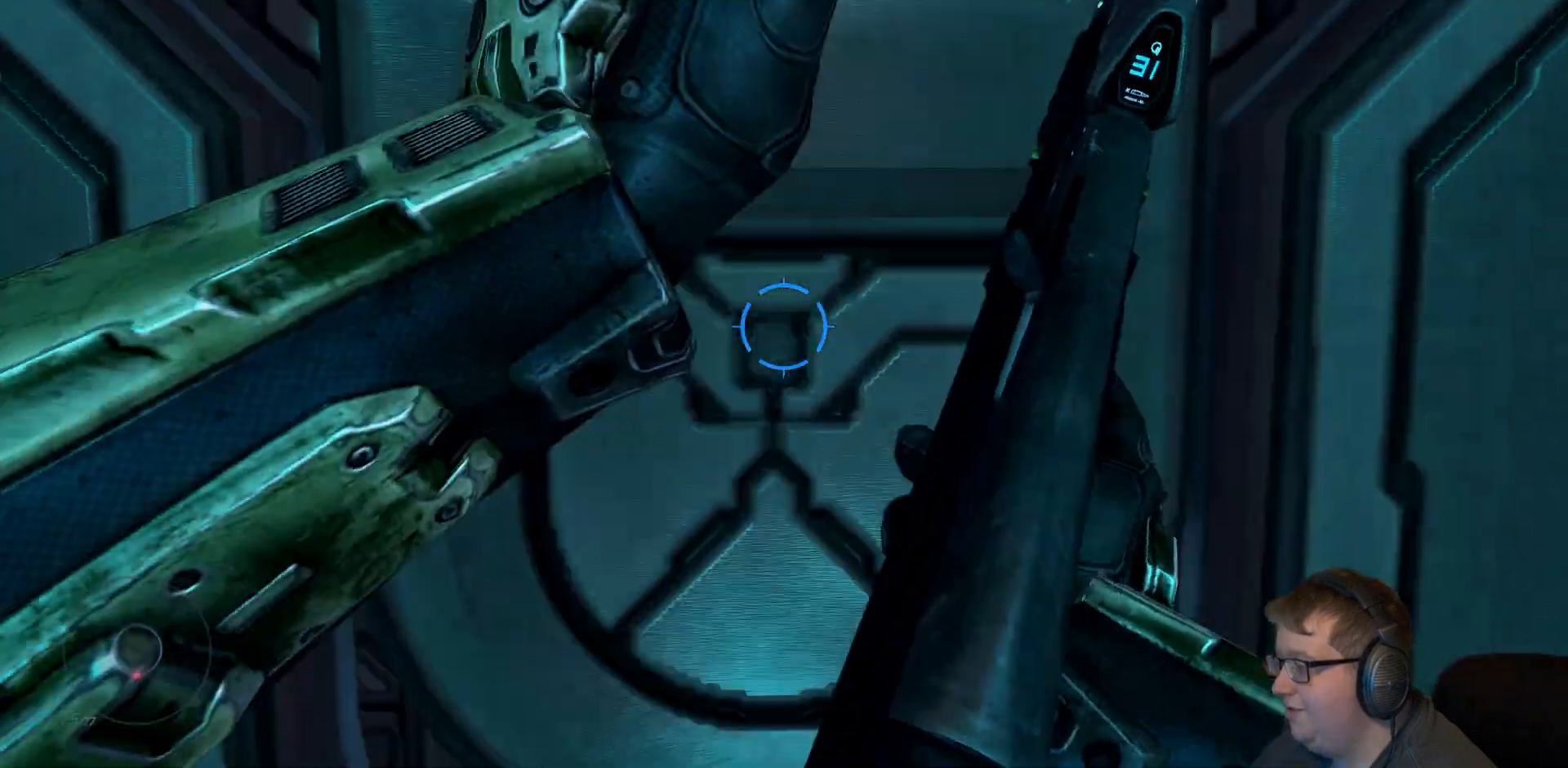
{"dt_ms": 500, "buttons": [], "right_stick": "right", "events": [[500, "right_stick", "right"]]}
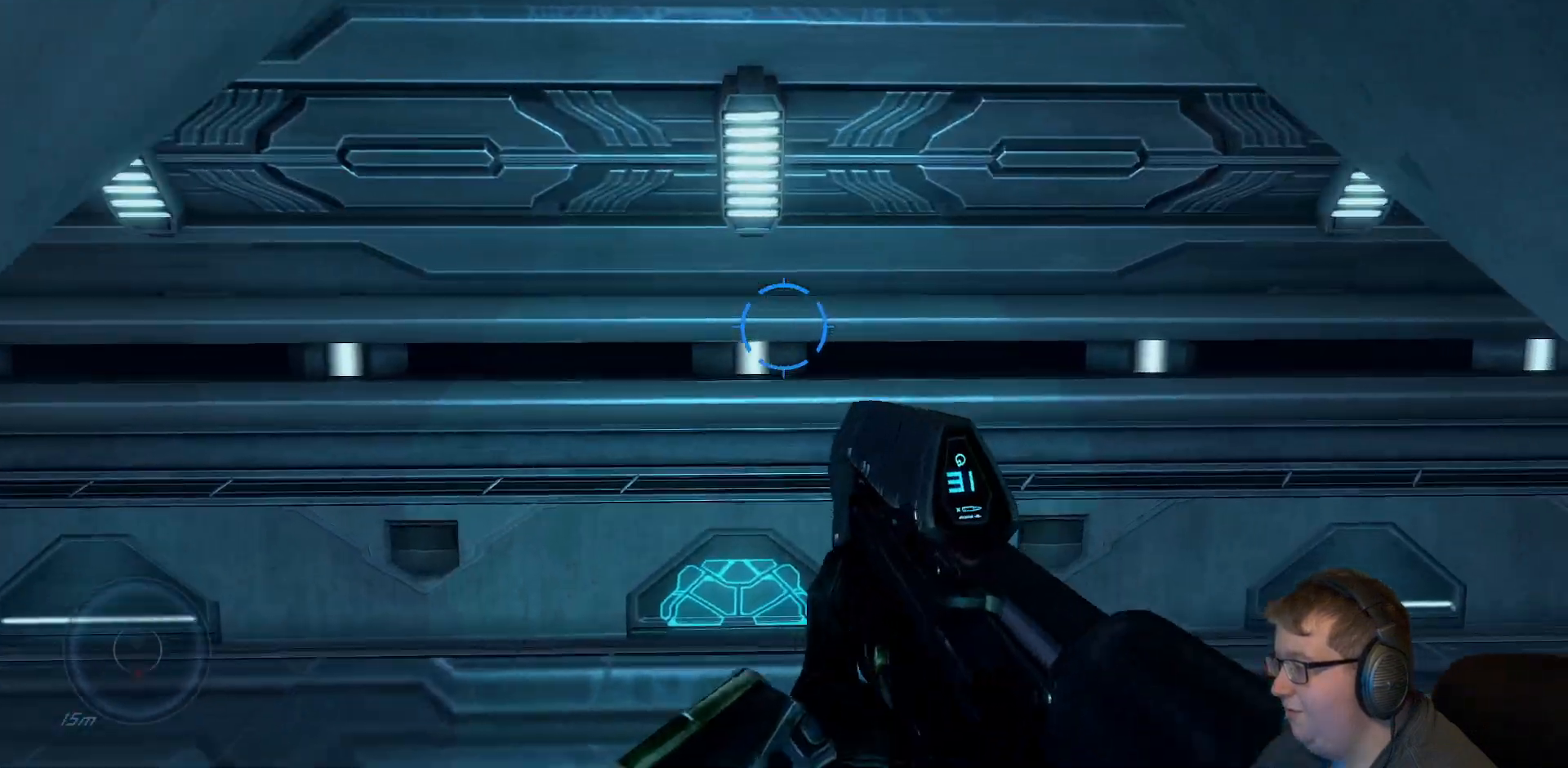
{"dt_ms": 500, "buttons": [], "right_stick": "right", "events": []}
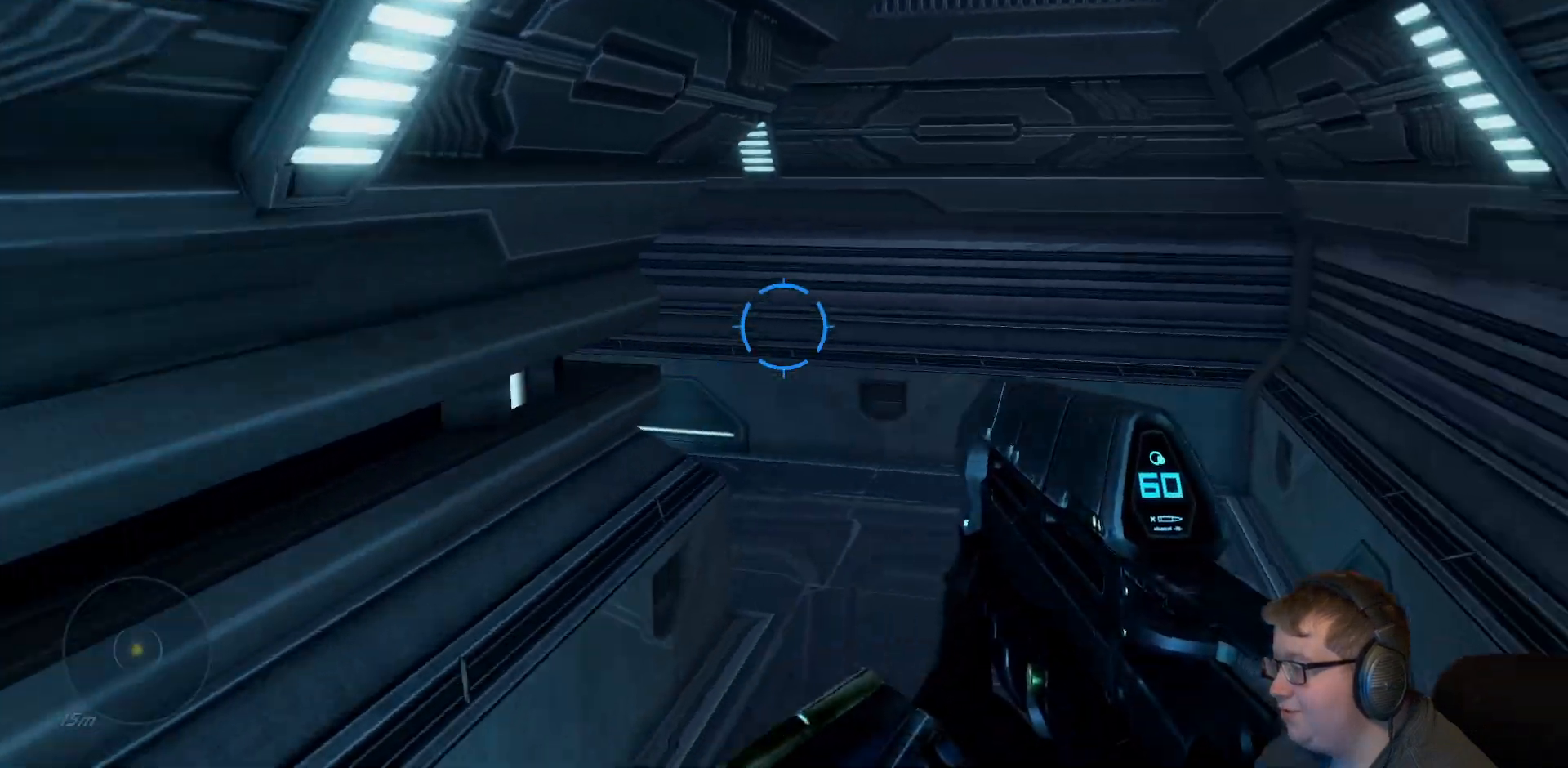
{"dt_ms": 500, "buttons": [], "right_stick": "left", "events": [[100, "right_stick", "center"], [367, "right_stick", "left"]]}
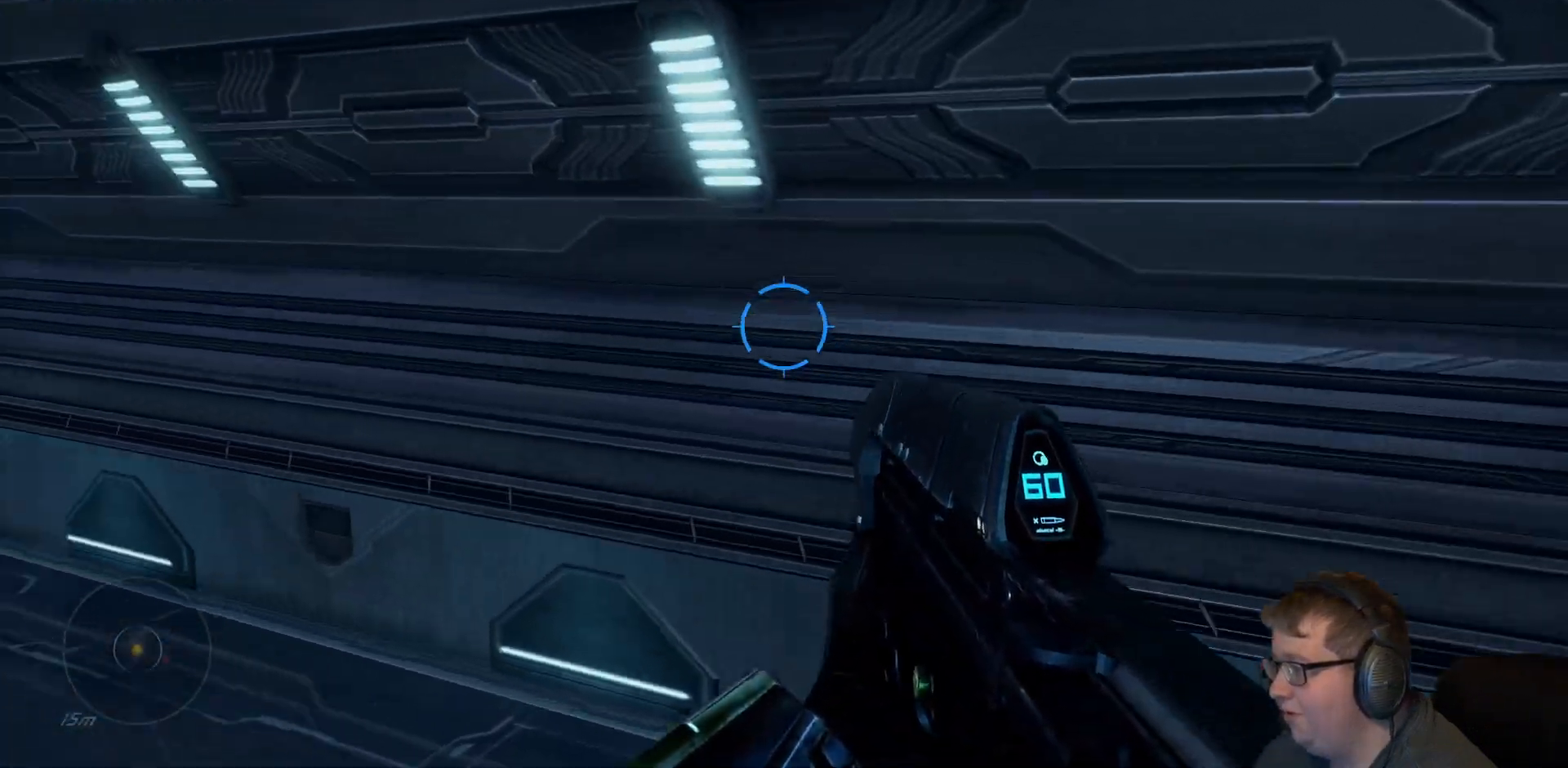
{"dt_ms": 500, "buttons": [], "right_stick": "left", "events": []}
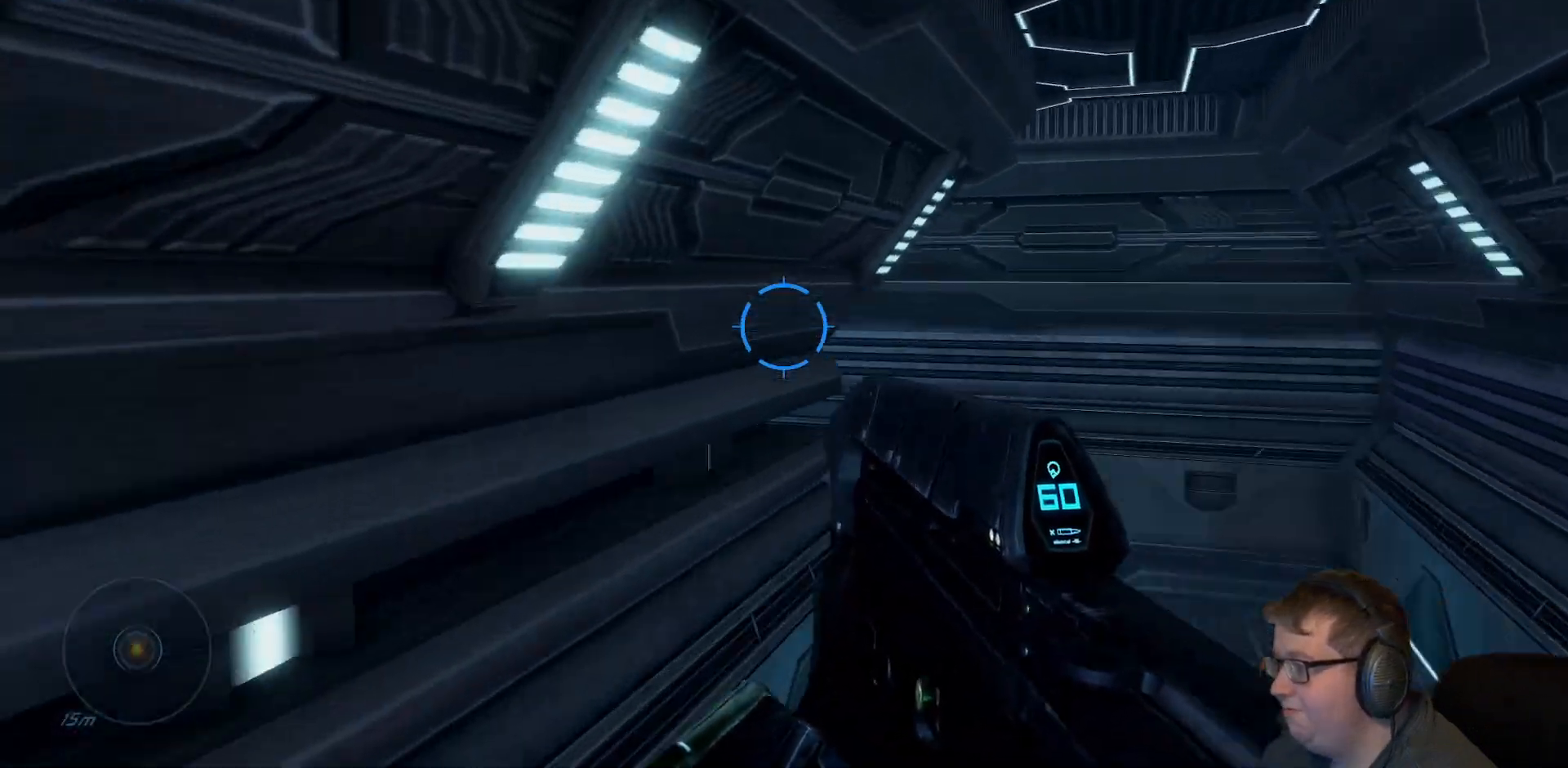
{"dt_ms": 500, "buttons": [], "right_stick": "center", "events": [[117, "right_stick", "center"], [300, "Y", "down"], [417, "Y", "up"]]}
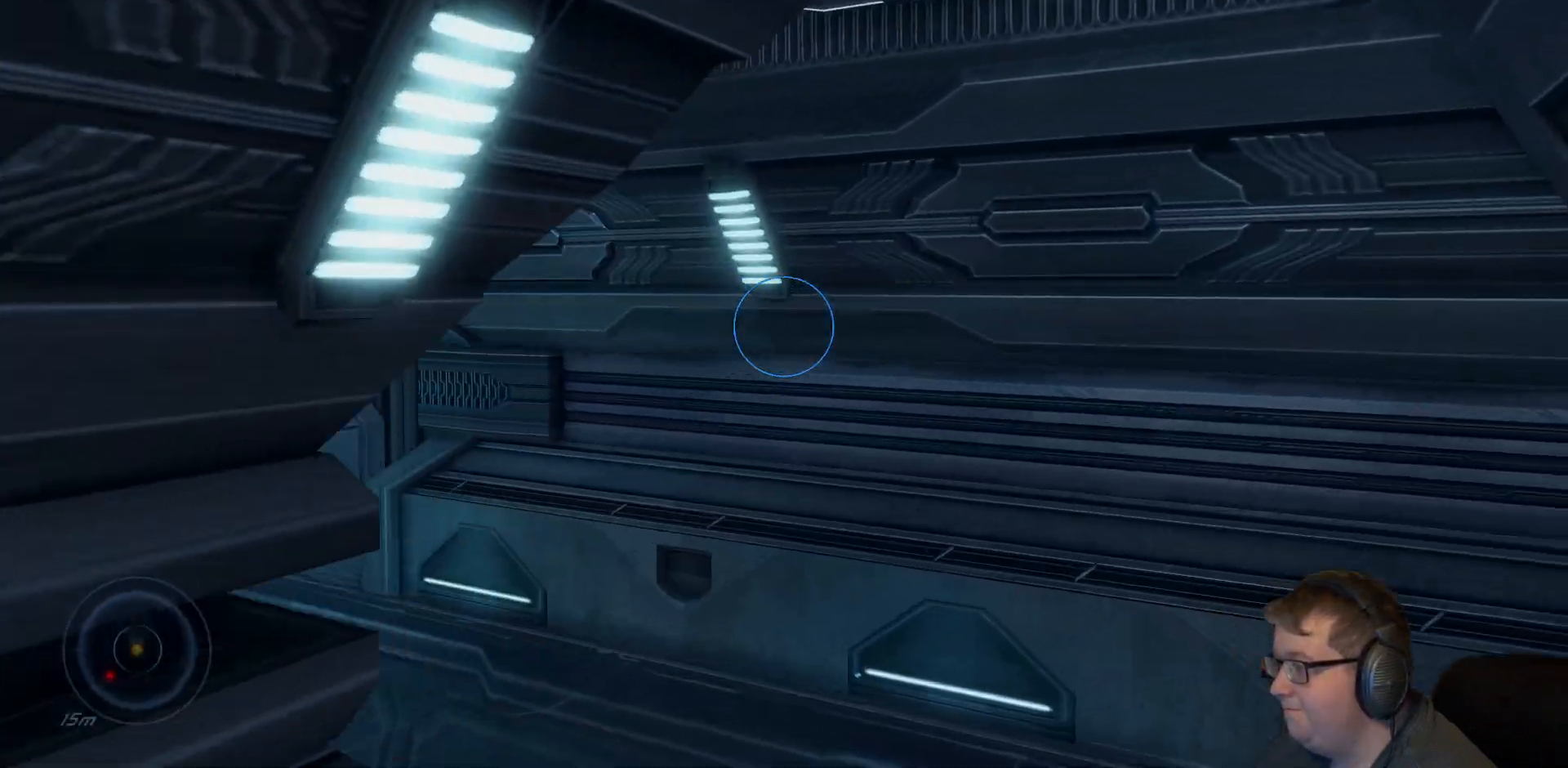
{"dt_ms": 1000, "buttons": ["R1"], "right_stick": "center"}
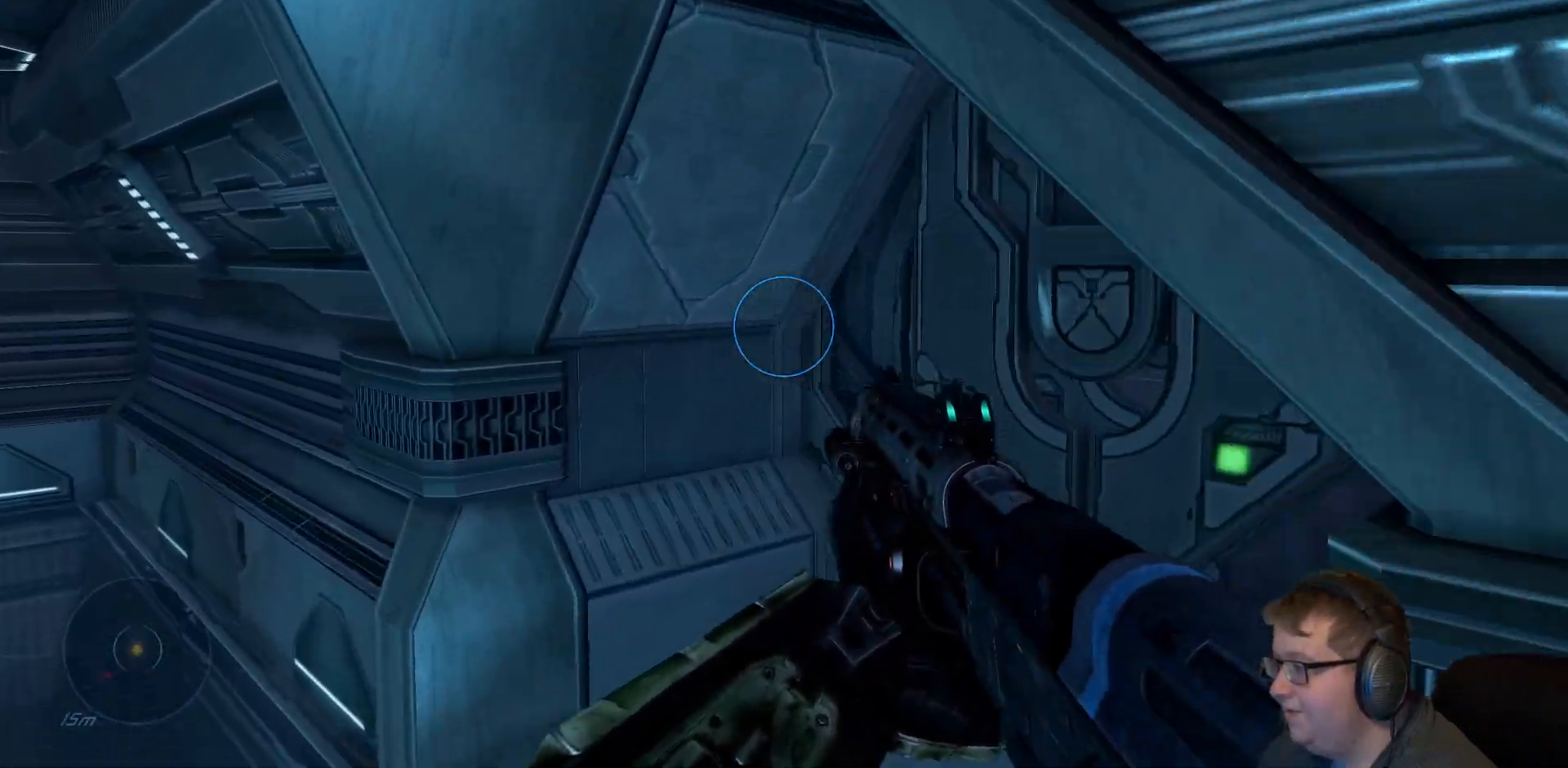
{"dt_ms": 500, "buttons": [], "right_stick": "down-right", "events": [[50, "R1", "up"], [117, "right_stick", "right"], [483, "right_stick", "down-right"]]}
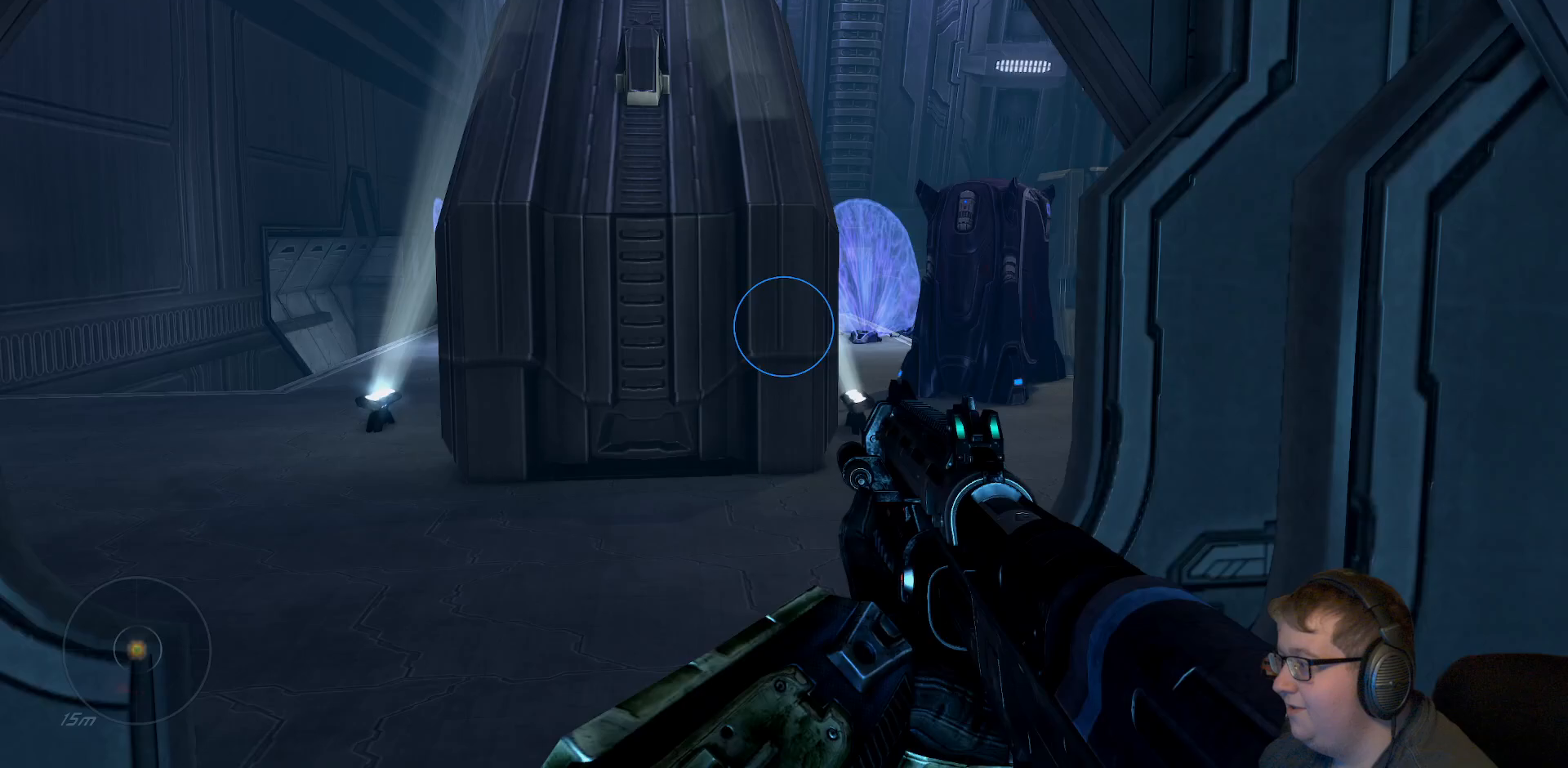
{"dt_ms": 500, "buttons": [], "right_stick": "right", "events": [[117, "right_stick", "center"], [450, "right_stick", "right"]]}
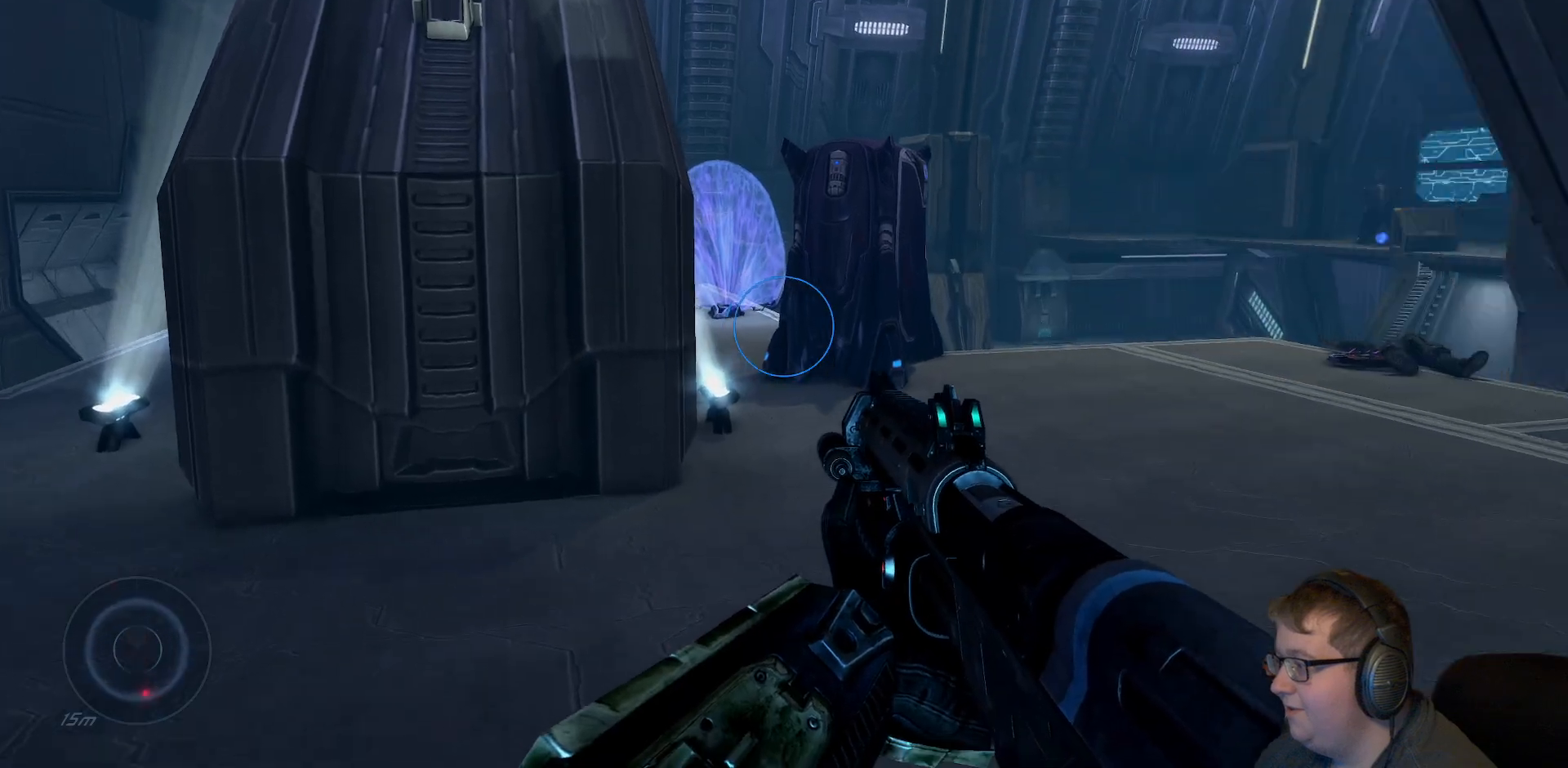
{"dt_ms": 500, "buttons": [], "right_stick": "center", "events": [[367, "right_stick", "center"]]}
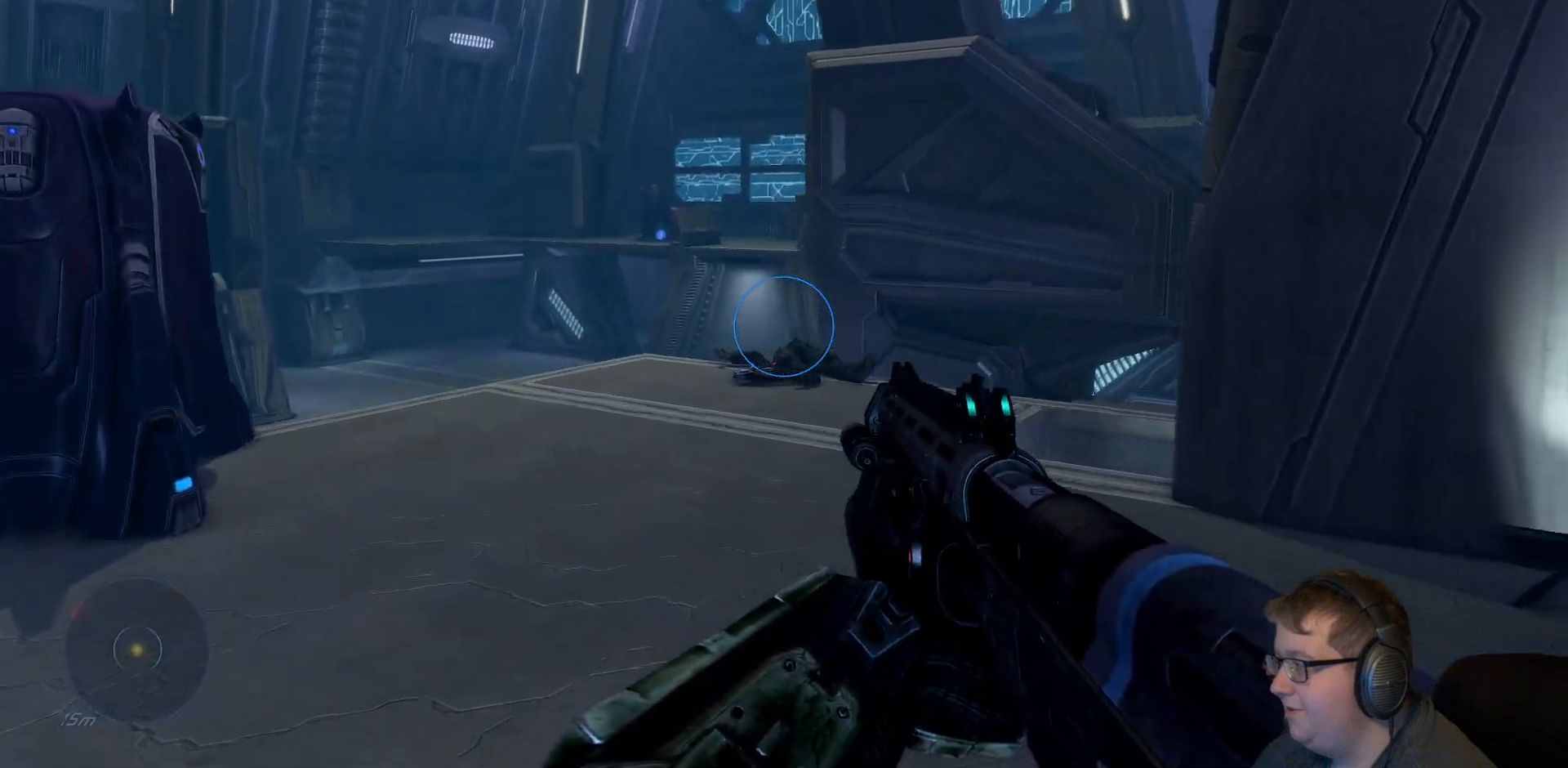
{"dt_ms": 500, "buttons": [], "right_stick": "left", "events": [[383, "right_stick", "left"]]}
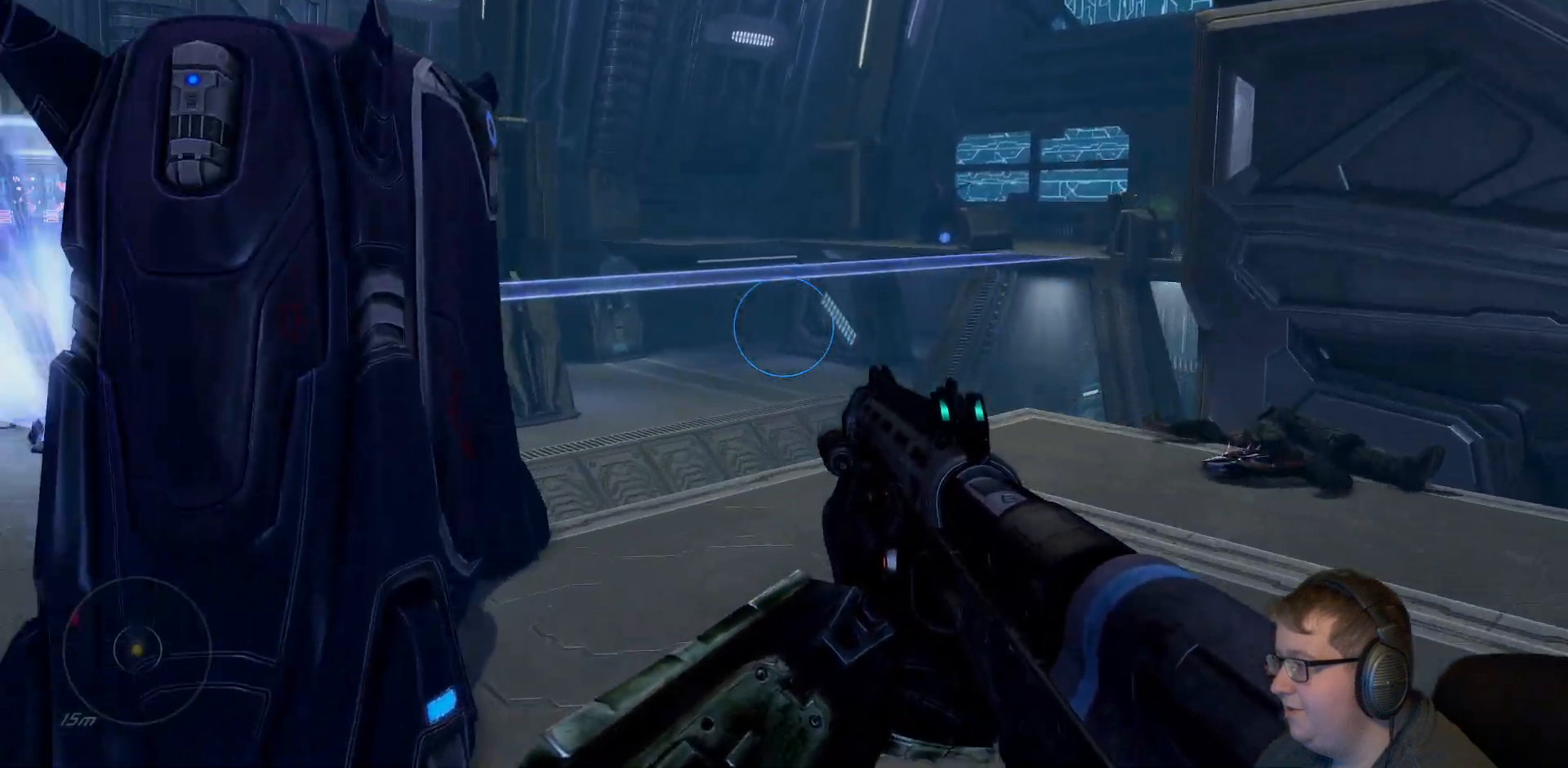
{"dt_ms": 500, "buttons": [], "right_stick": "left"}
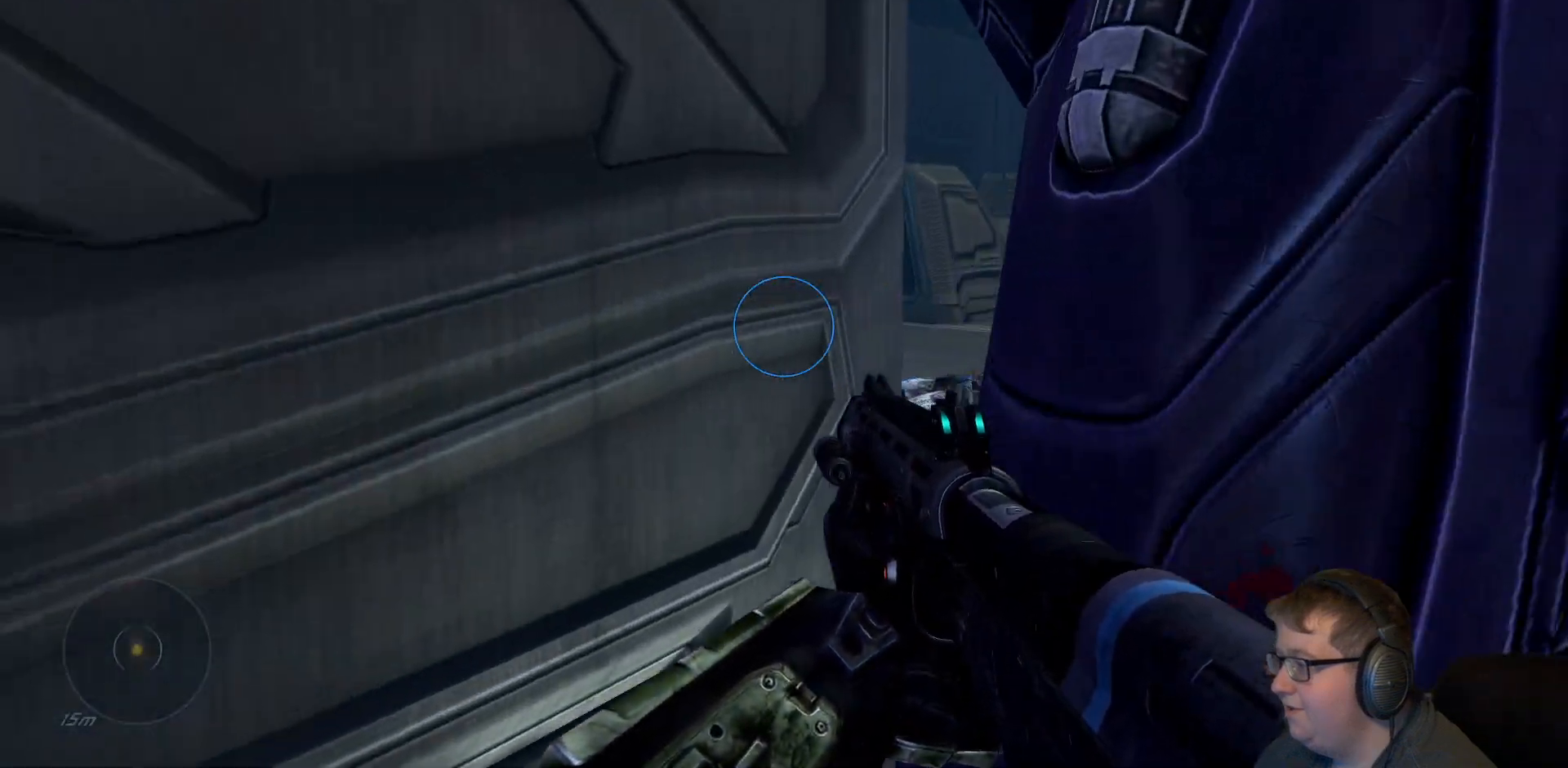
{"dt_ms": 500, "buttons": [], "right_stick": "center", "events": [[17, "right_stick", "center"], [233, "right_stick", "right"], [450, "right_stick", "center"]]}
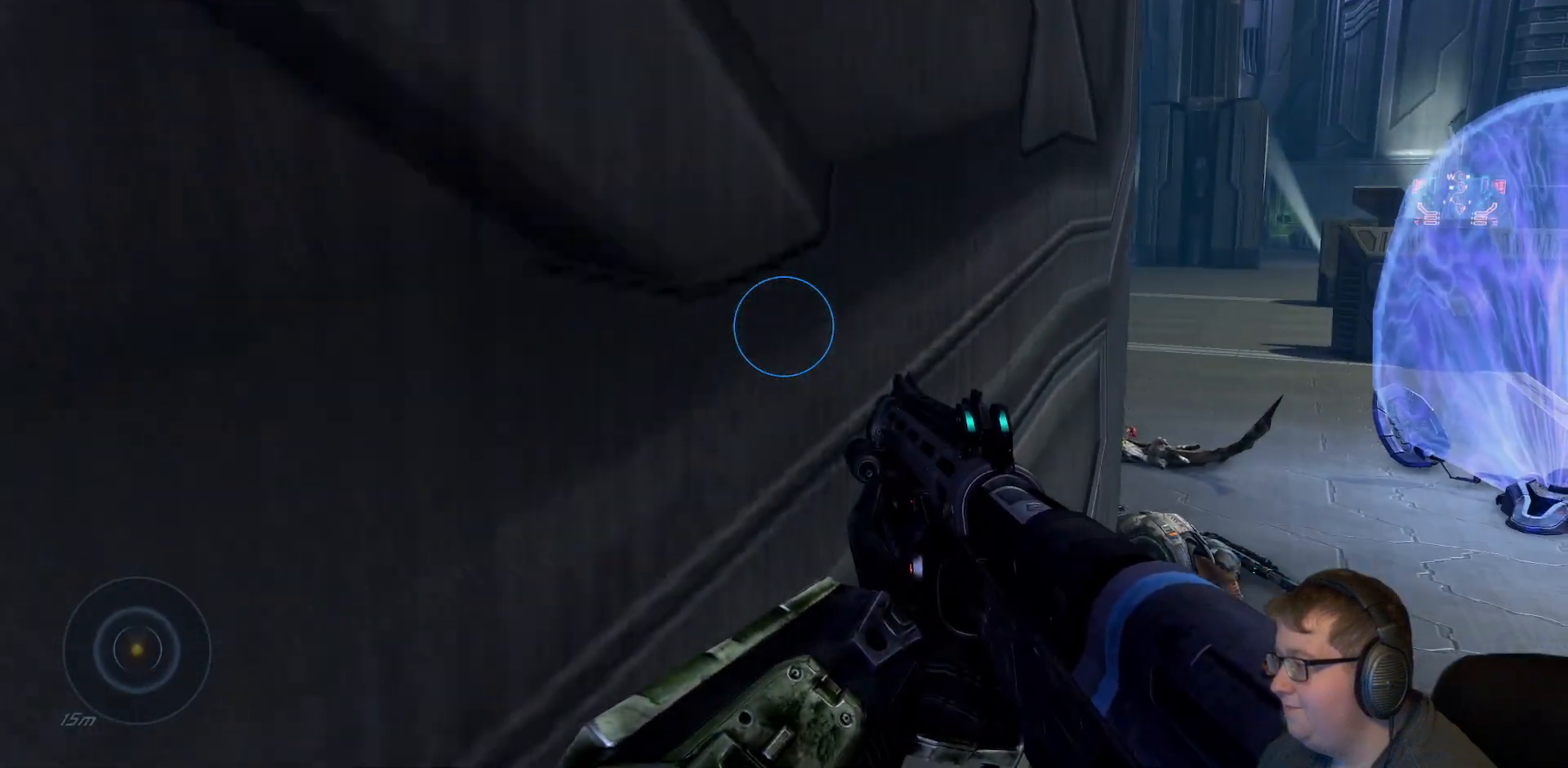
{"dt_ms": 500, "buttons": [], "right_stick": "center", "events": [[150, "right_stick", "left"], [433, "right_stick", "center"]]}
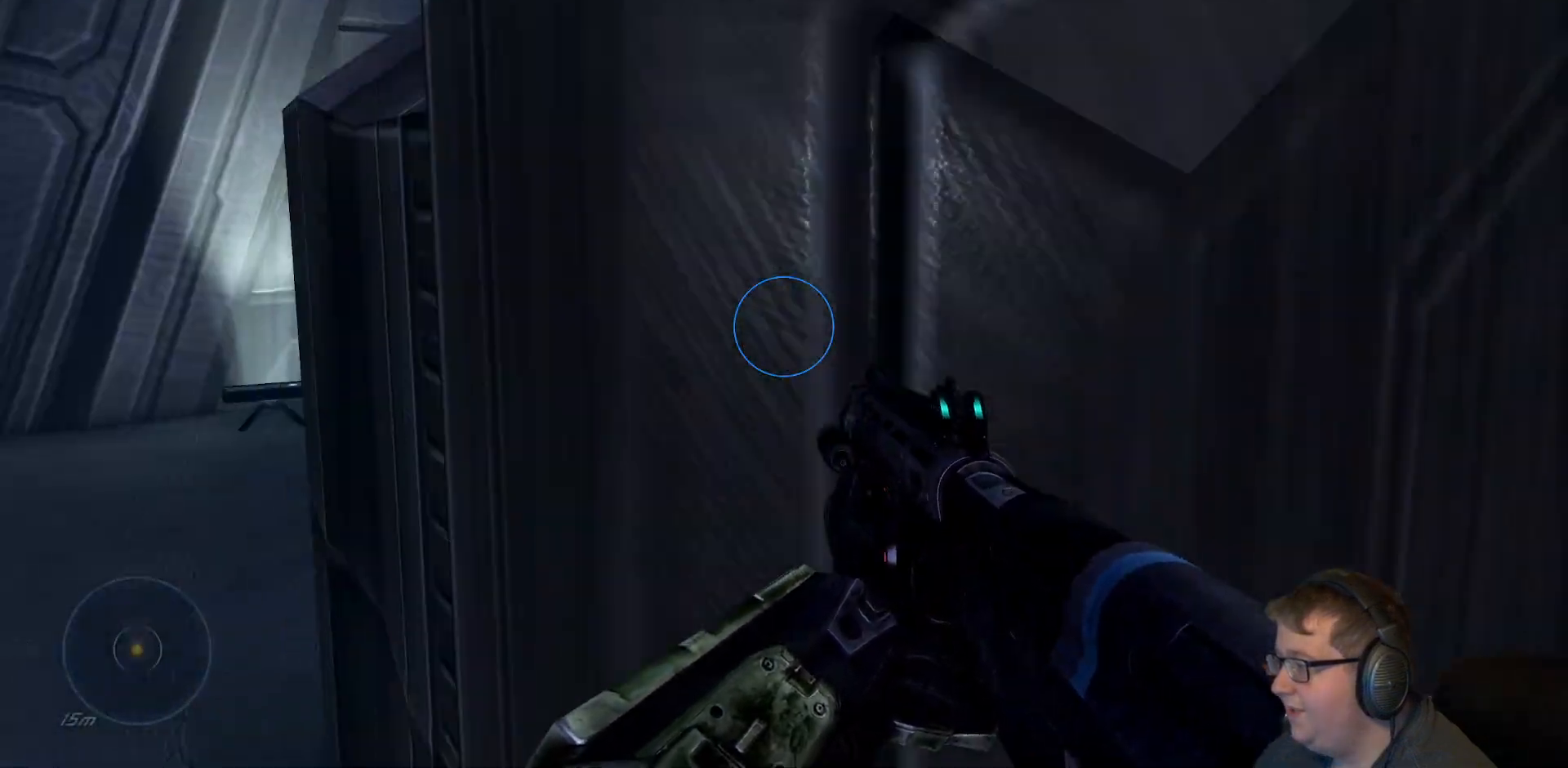
{"dt_ms": 500, "buttons": [], "right_stick": "right", "events": [[283, "right_stick", "right"]]}
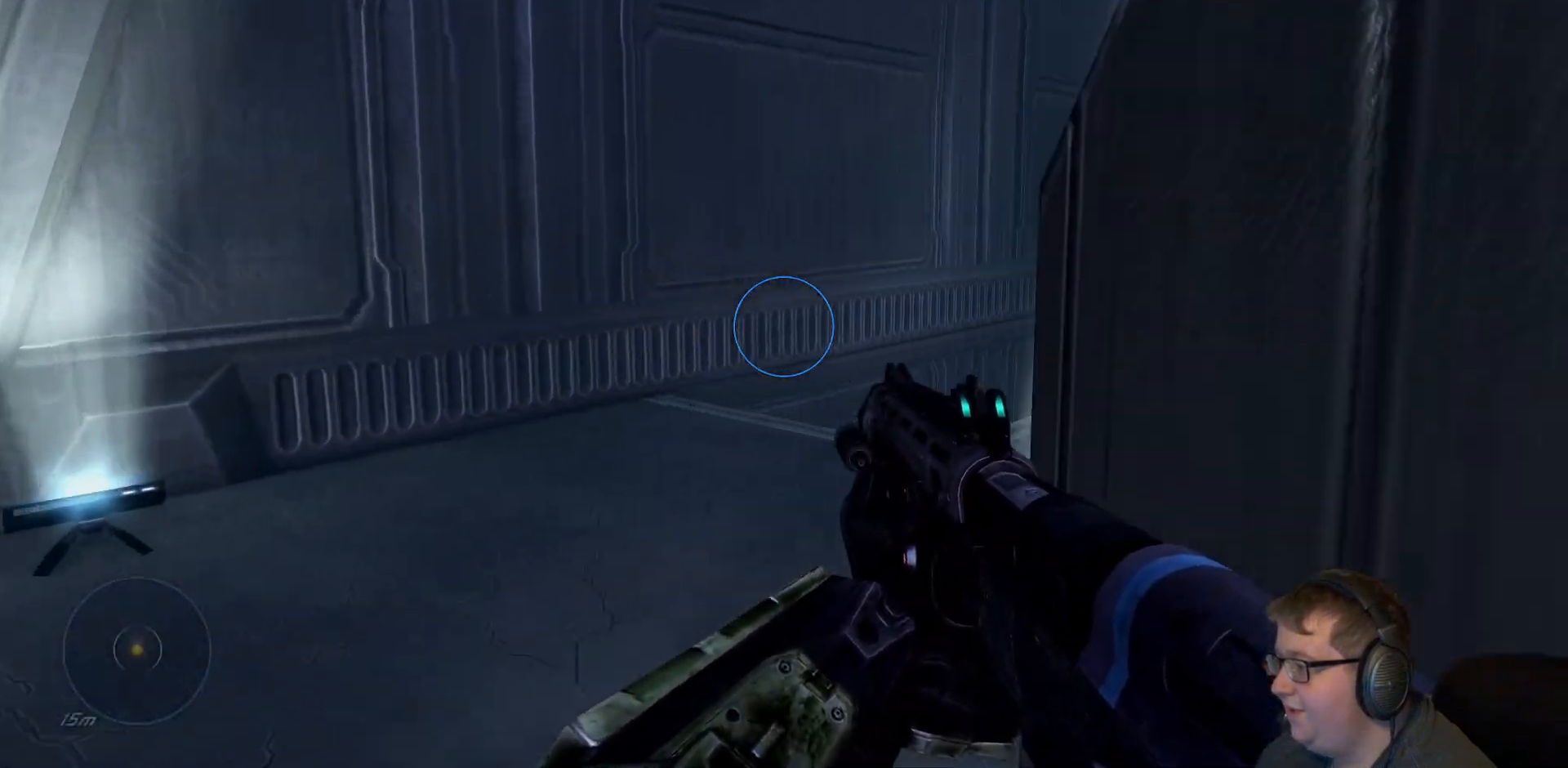
{"dt_ms": 500, "buttons": [], "right_stick": "right", "events": []}
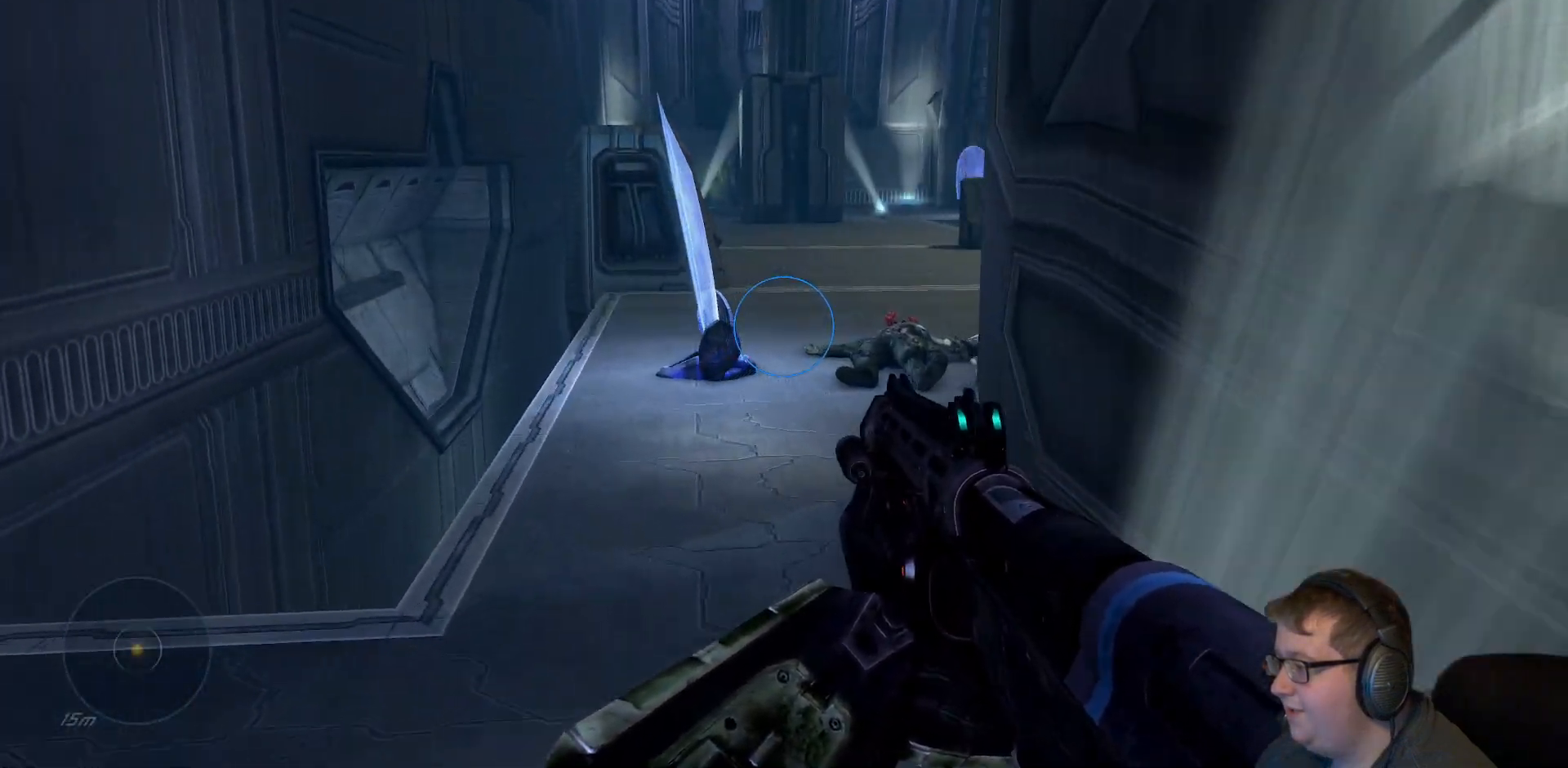
{"dt_ms": 1000, "buttons": [], "right_stick": "center"}
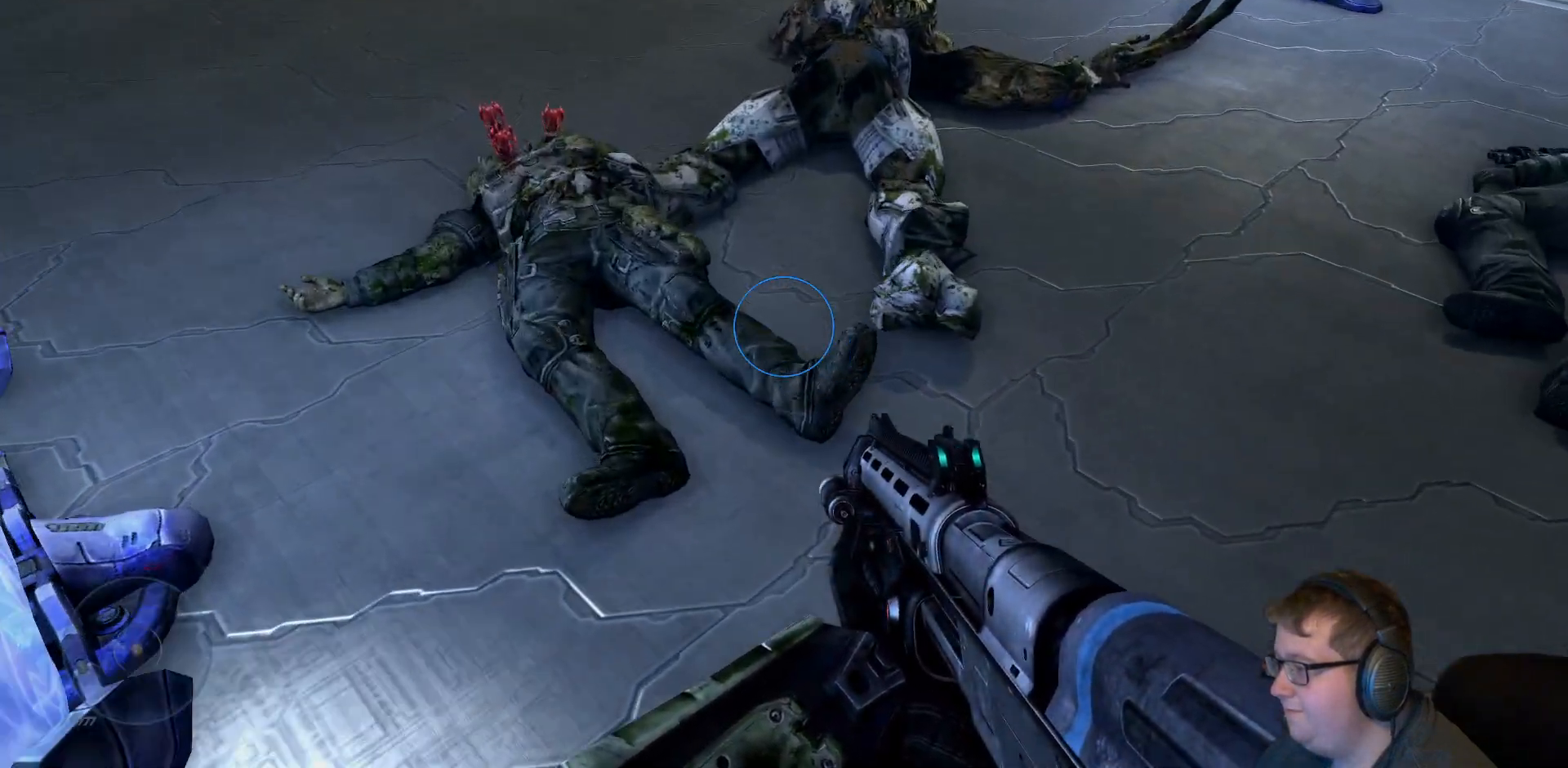
{"dt_ms": 500, "buttons": [], "right_stick": "center", "events": []}
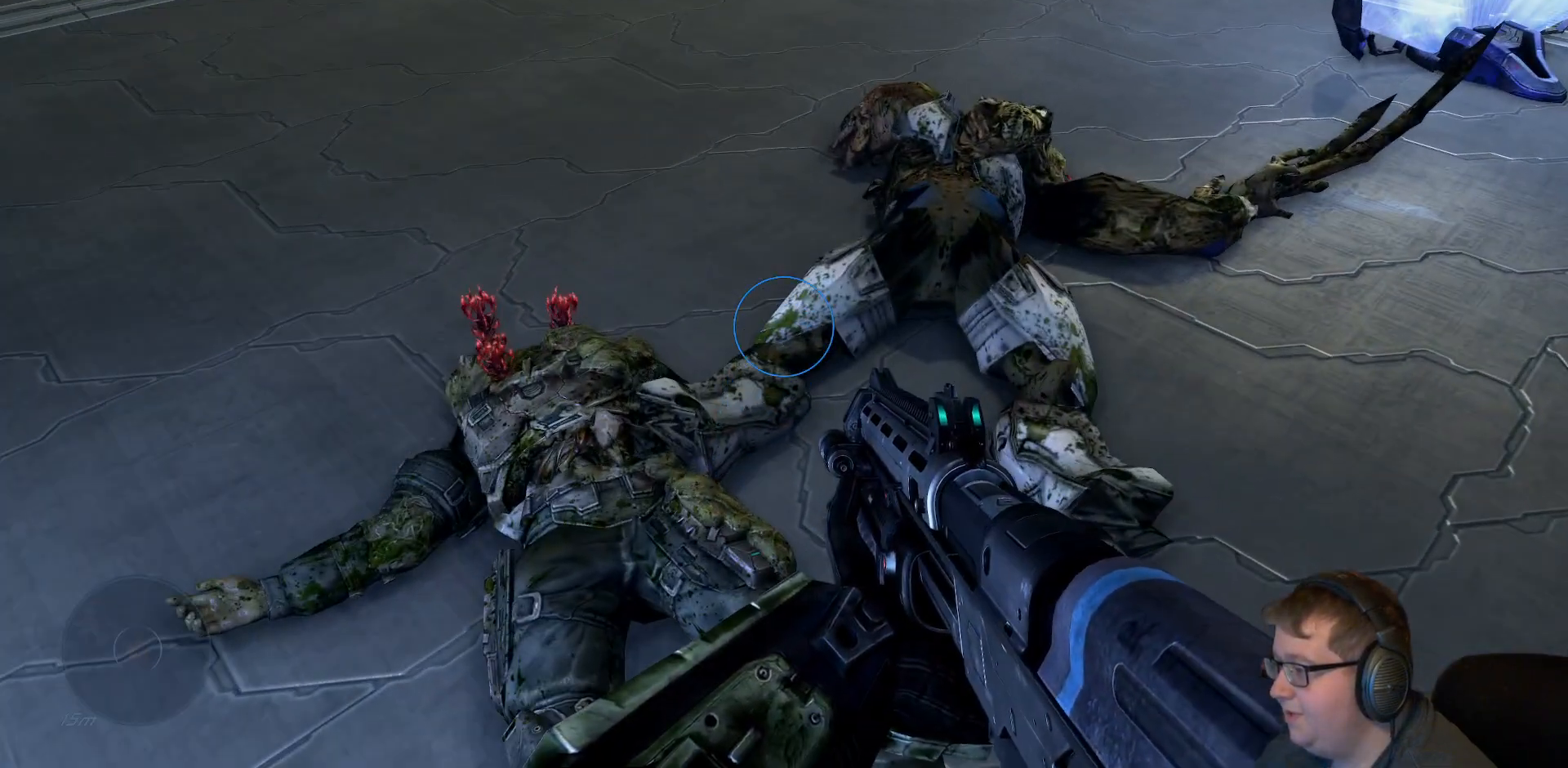
{"dt_ms": 500, "buttons": [], "right_stick": "down", "events": [[300, "right_stick", "down"]]}